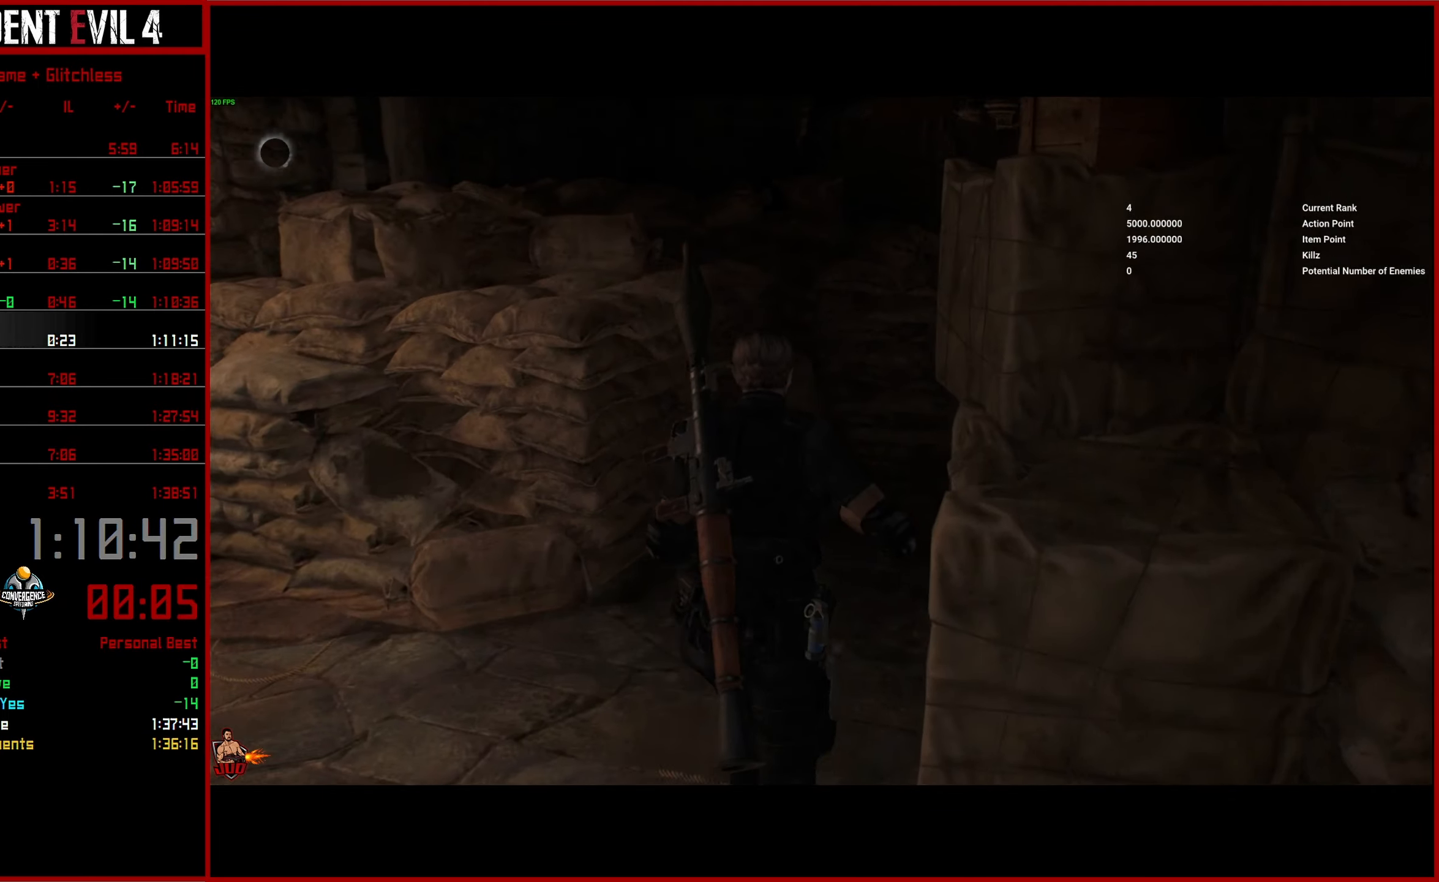
Gameplay with a controller (PlayStation layout); each line is a JSON object with the inputs held at the frame after it. "button_events" lists button changes between this image and that frame as [ms after this image, input, new state], when the widget could be followed in between (sticks are given only as held states).
{"buttons": [], "left_stick": "up-right", "right_stick": "right", "button_events": []}
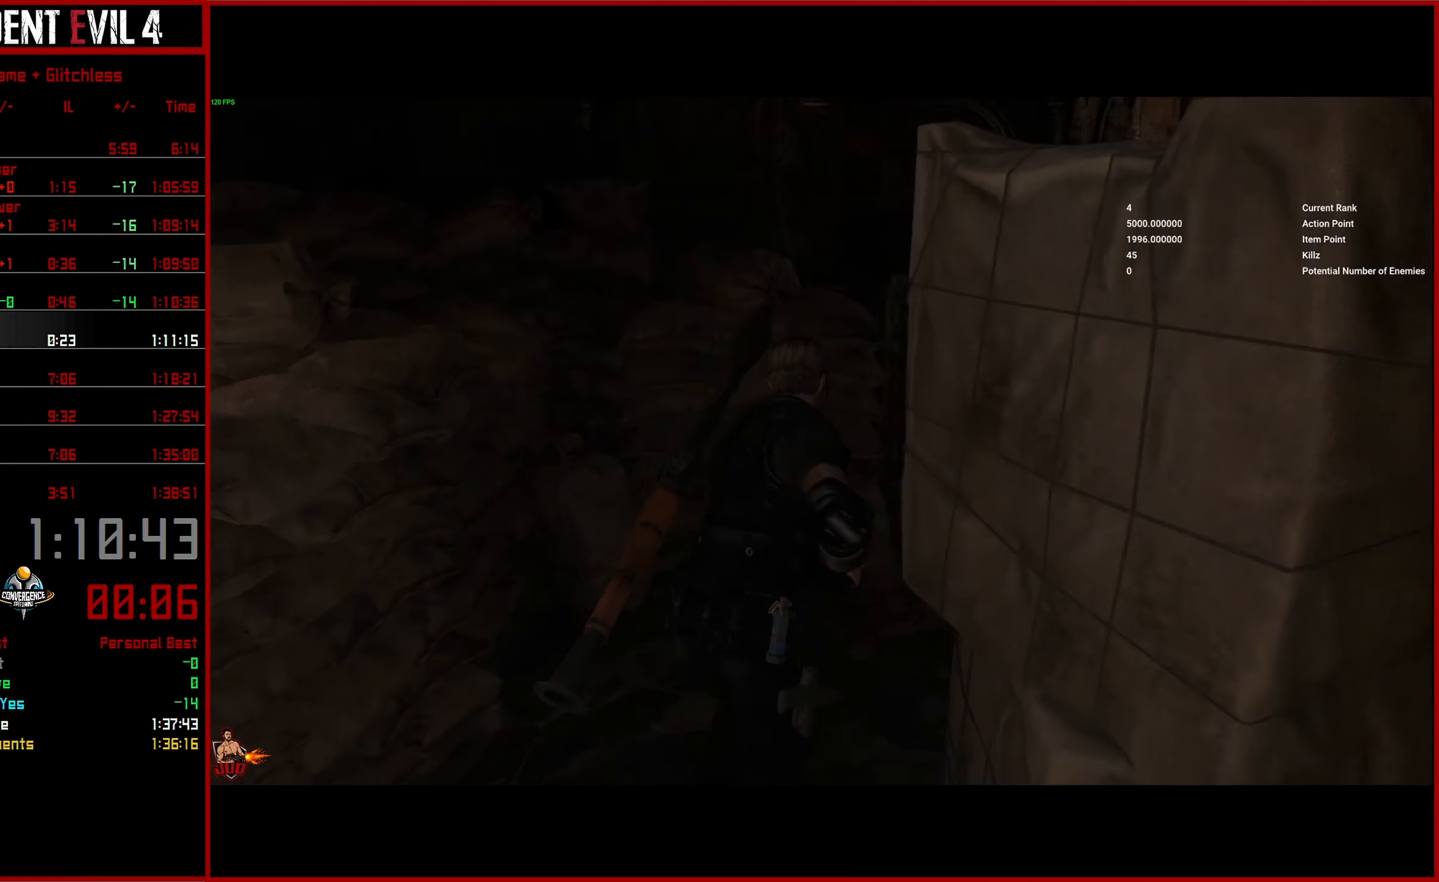
{"buttons": [], "left_stick": "up-right", "right_stick": "center", "button_events": []}
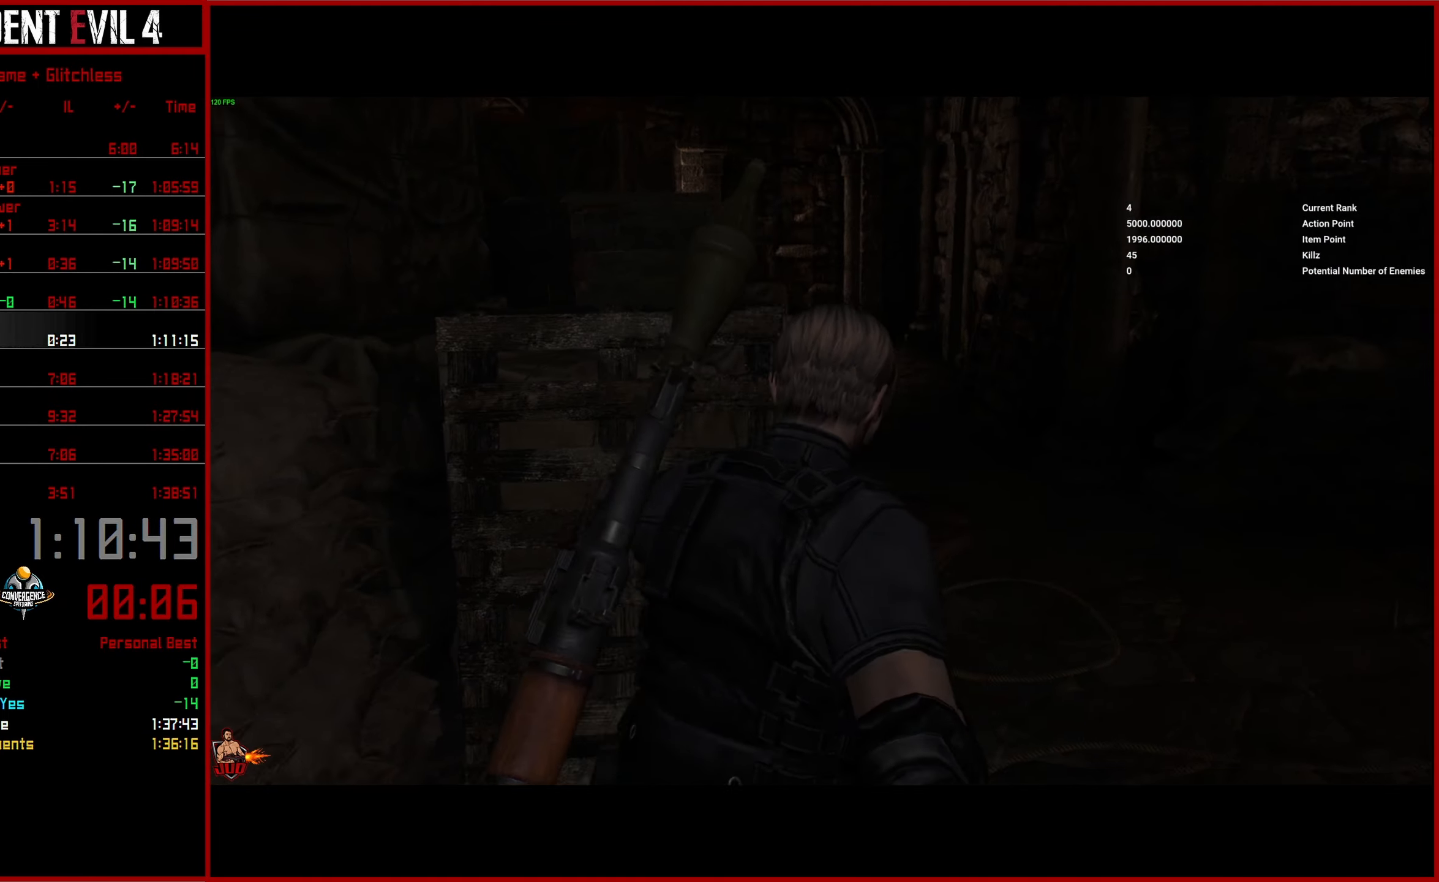
{"buttons": [], "left_stick": "up", "right_stick": "left", "button_events": []}
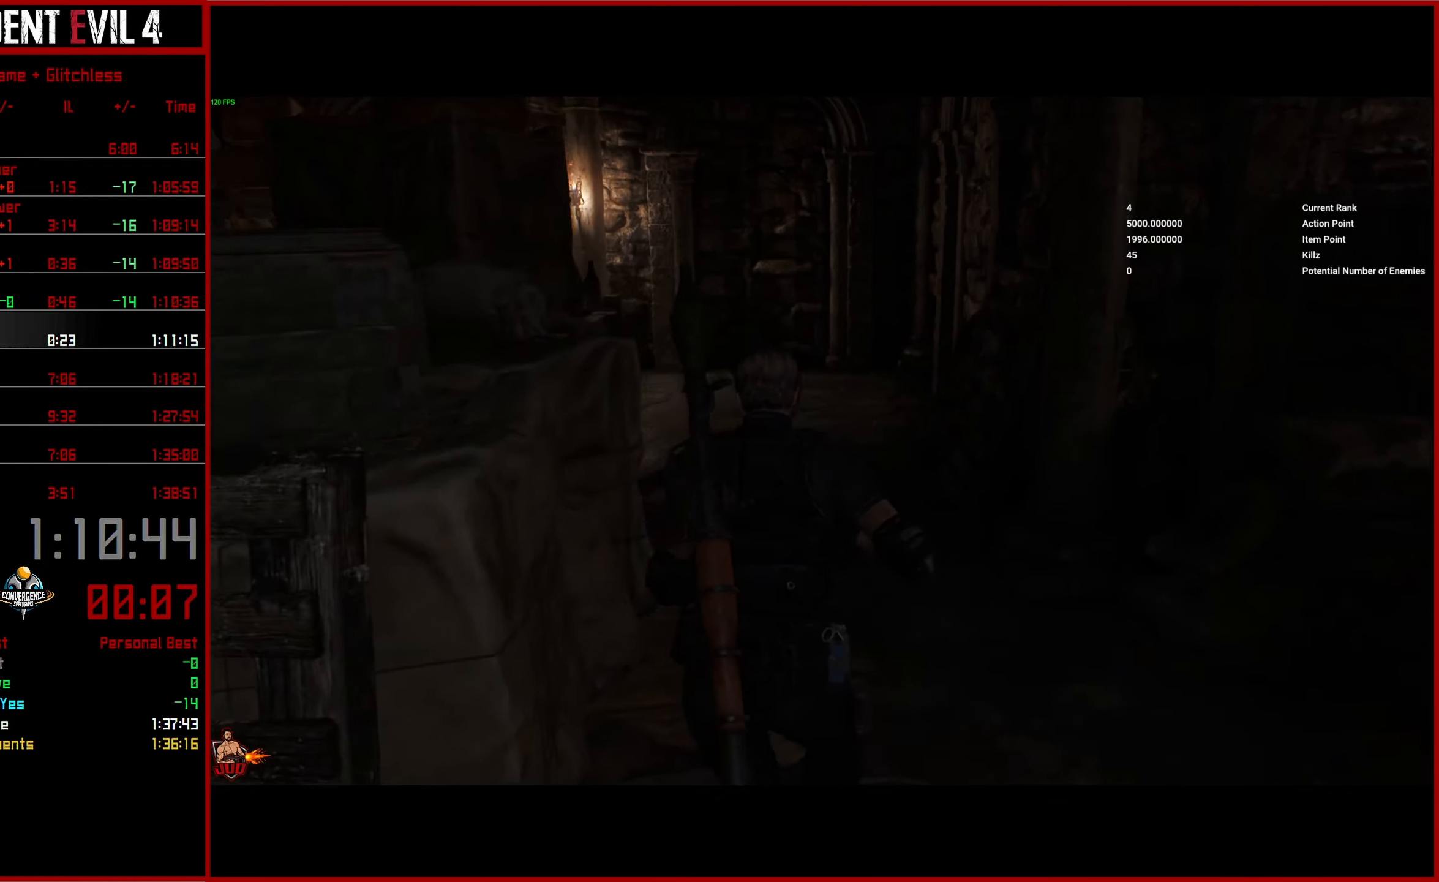
{"buttons": [], "left_stick": "up", "right_stick": "left", "button_events": []}
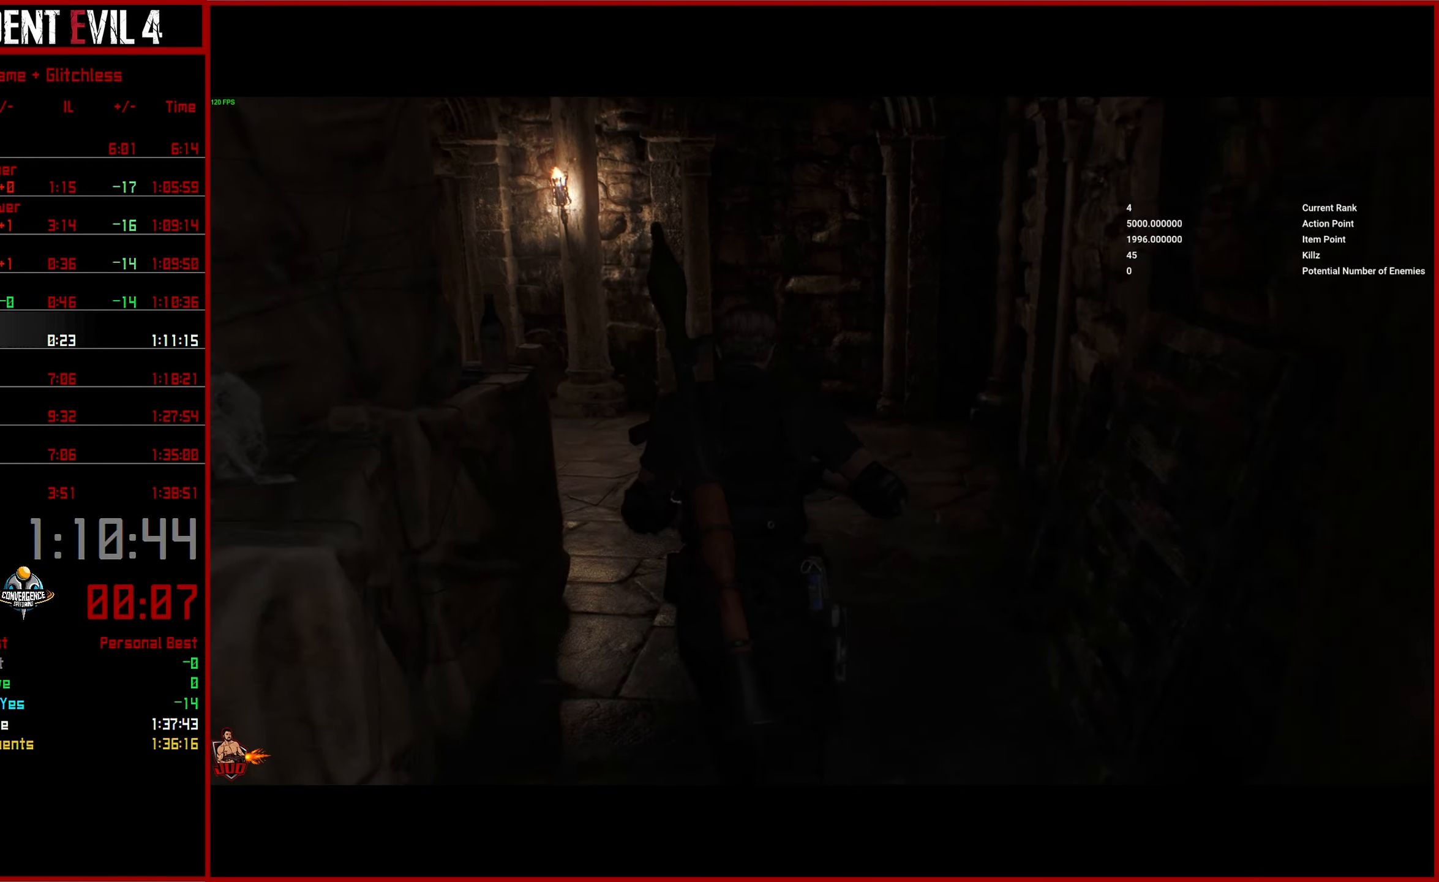
{"buttons": [], "left_stick": "up-left", "right_stick": "left", "button_events": []}
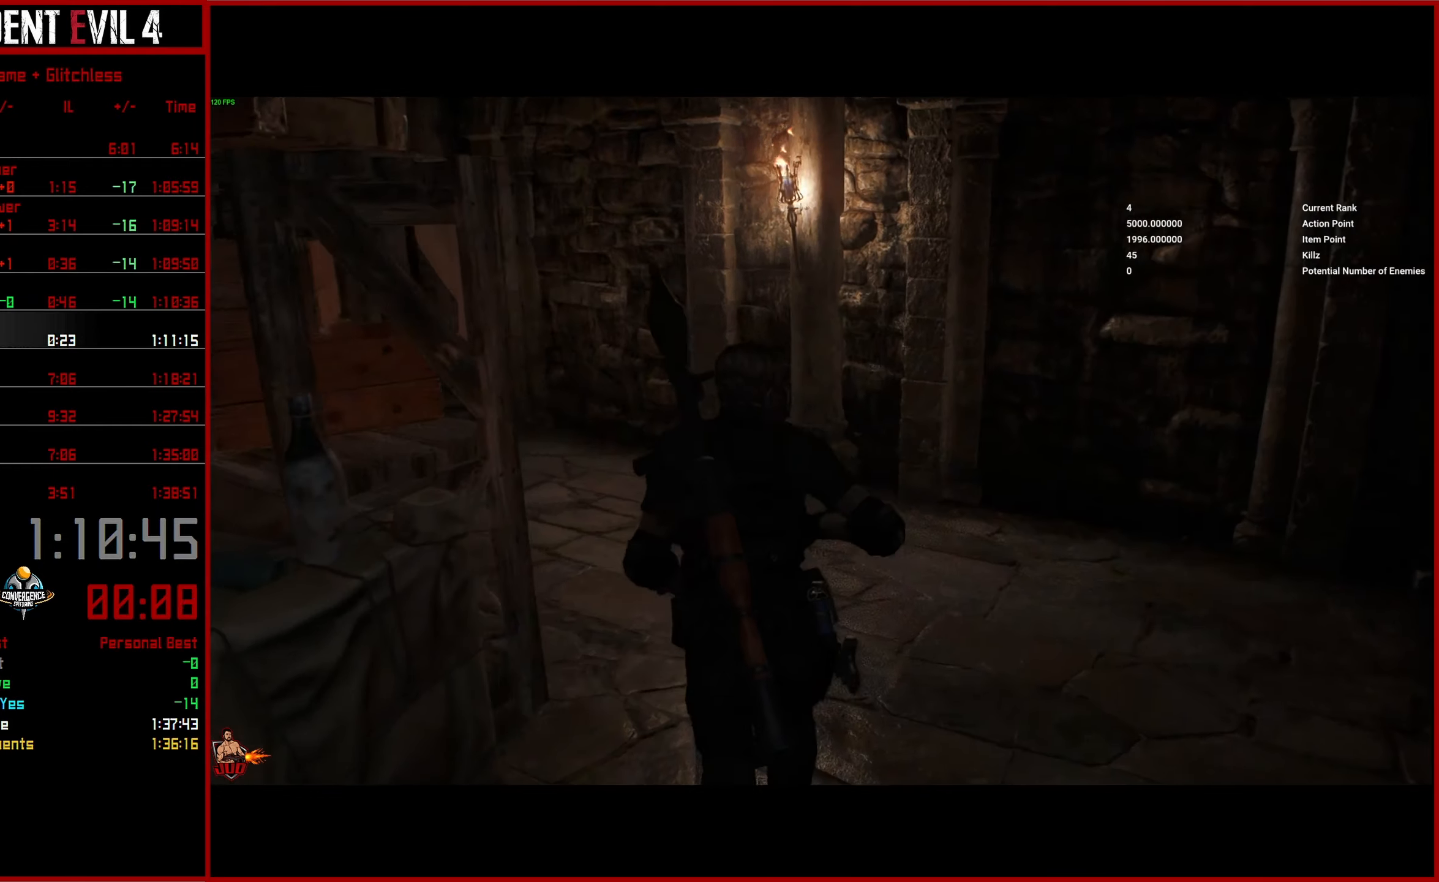
{"buttons": [], "left_stick": "up", "right_stick": "left", "button_events": []}
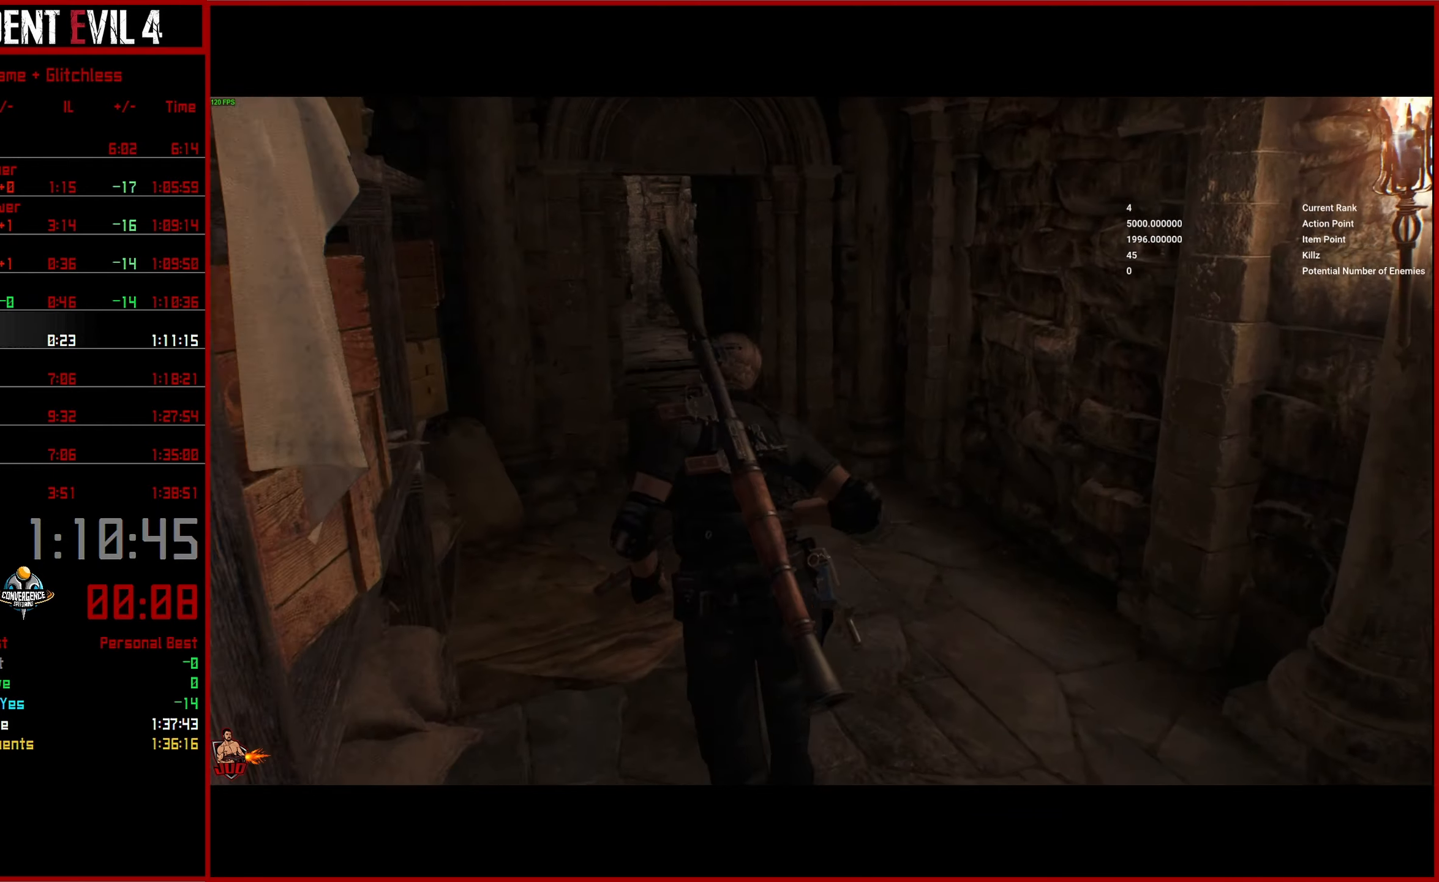
{"buttons": [], "left_stick": "up", "right_stick": "left", "button_events": []}
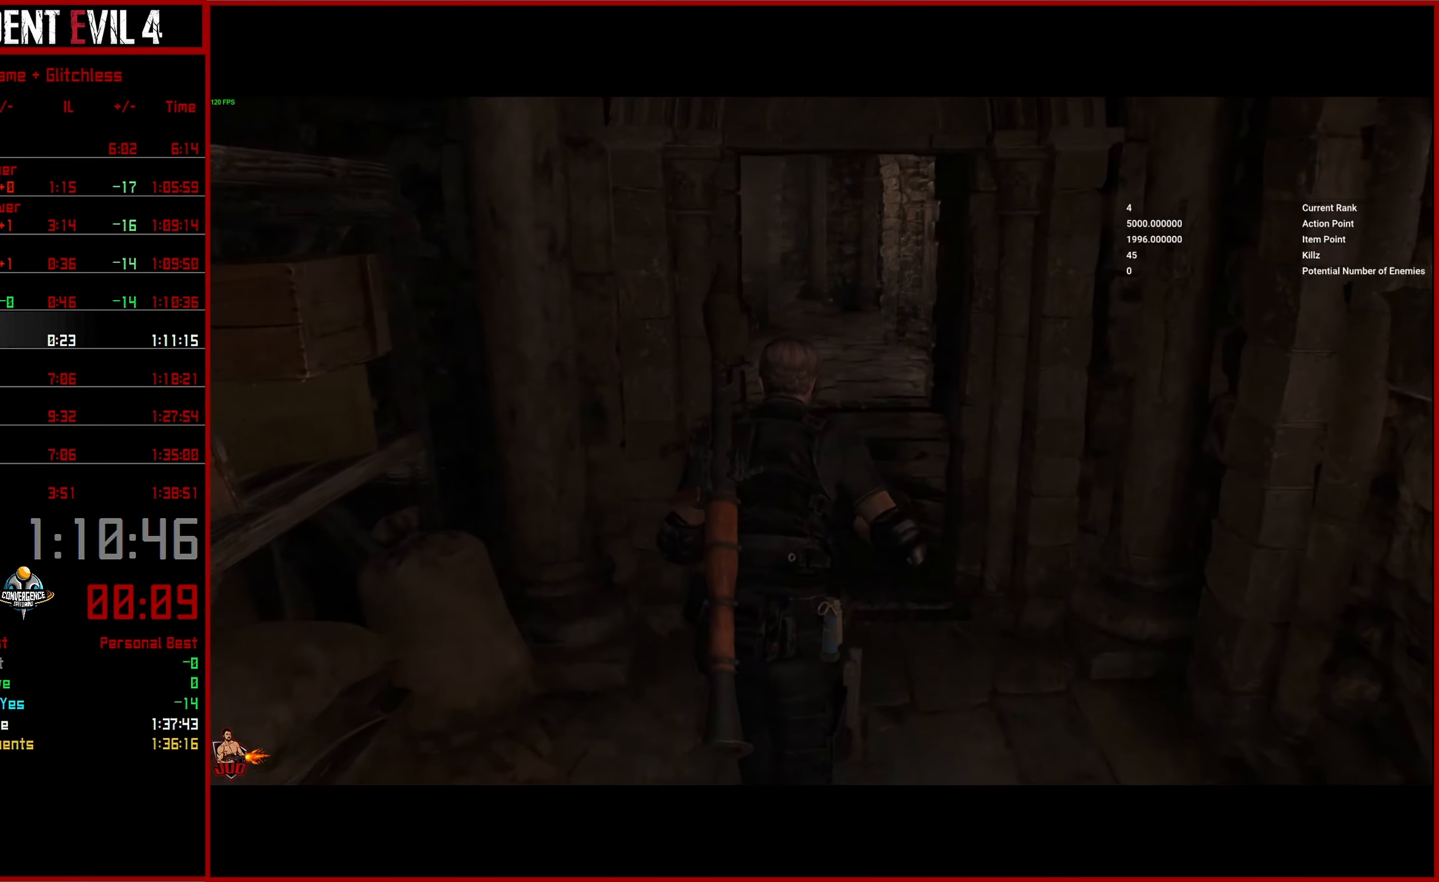
{"buttons": [], "left_stick": "up", "right_stick": "left", "button_events": []}
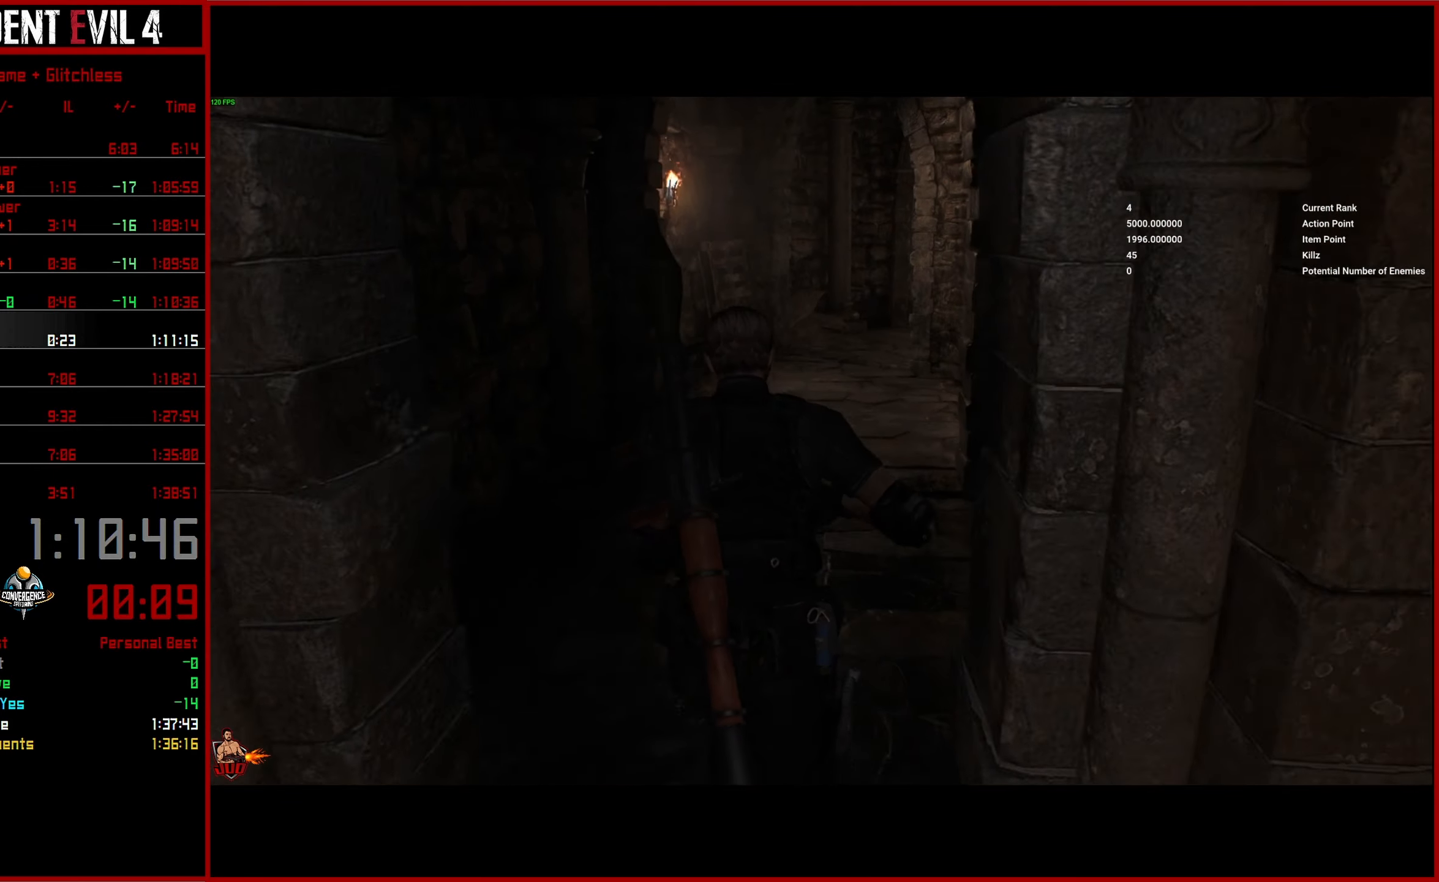
{"buttons": [], "left_stick": "up", "right_stick": "center", "button_events": []}
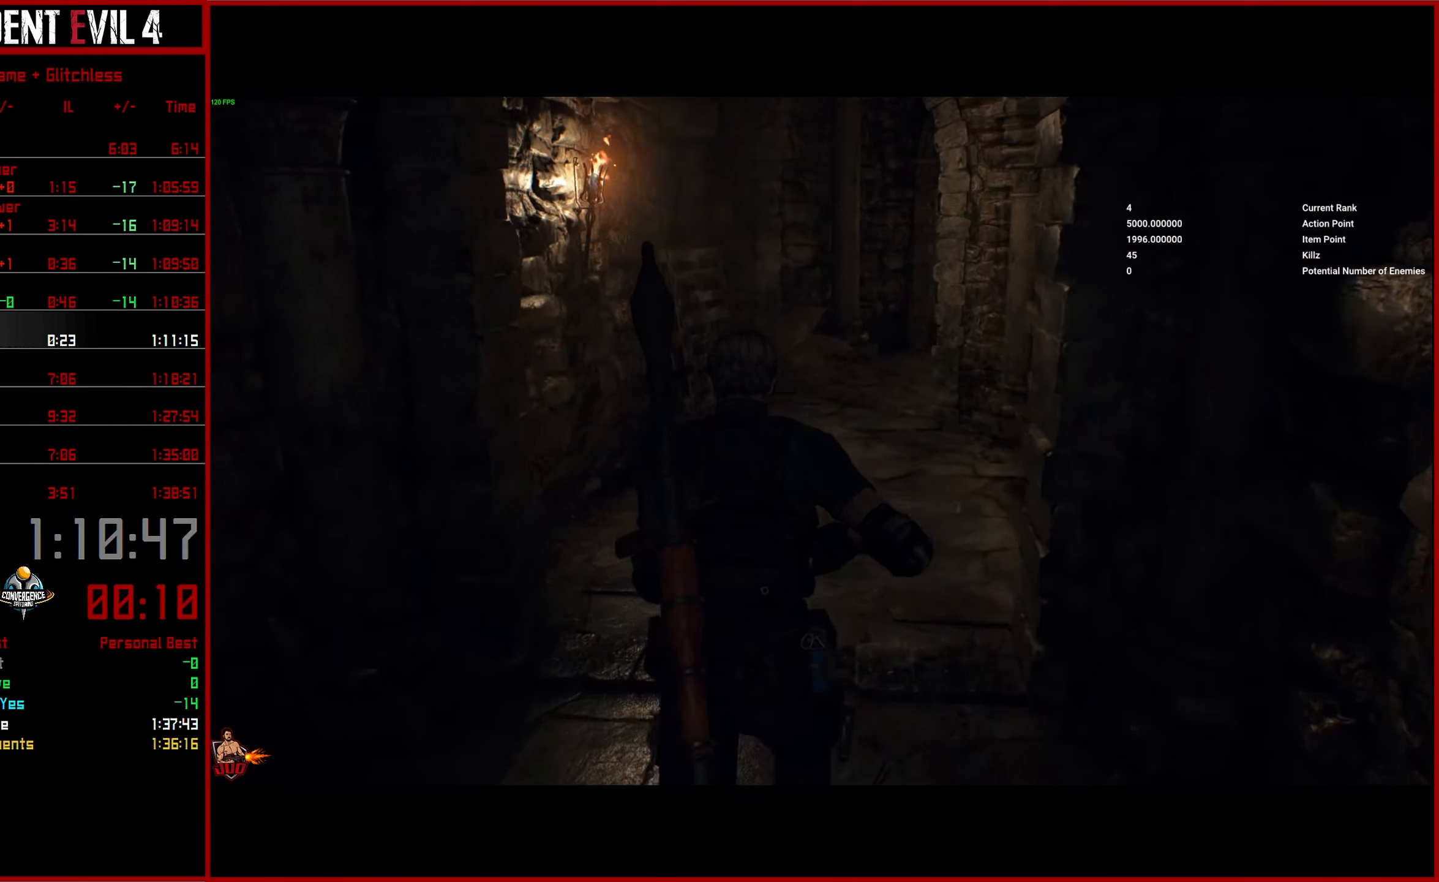
{"buttons": [], "left_stick": "up", "right_stick": "center", "button_events": []}
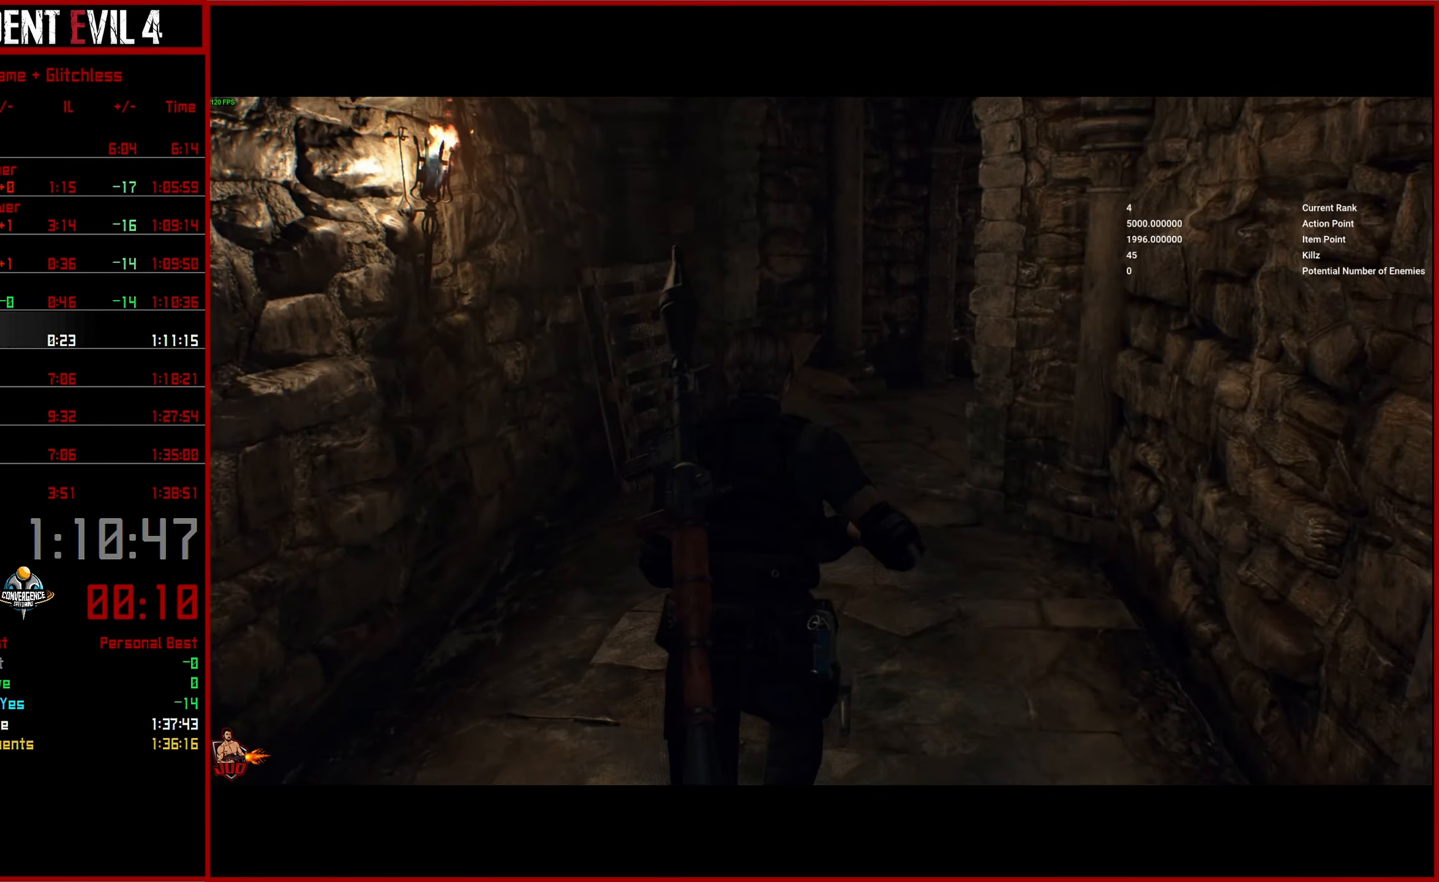
{"buttons": [], "left_stick": "up", "right_stick": "right", "button_events": []}
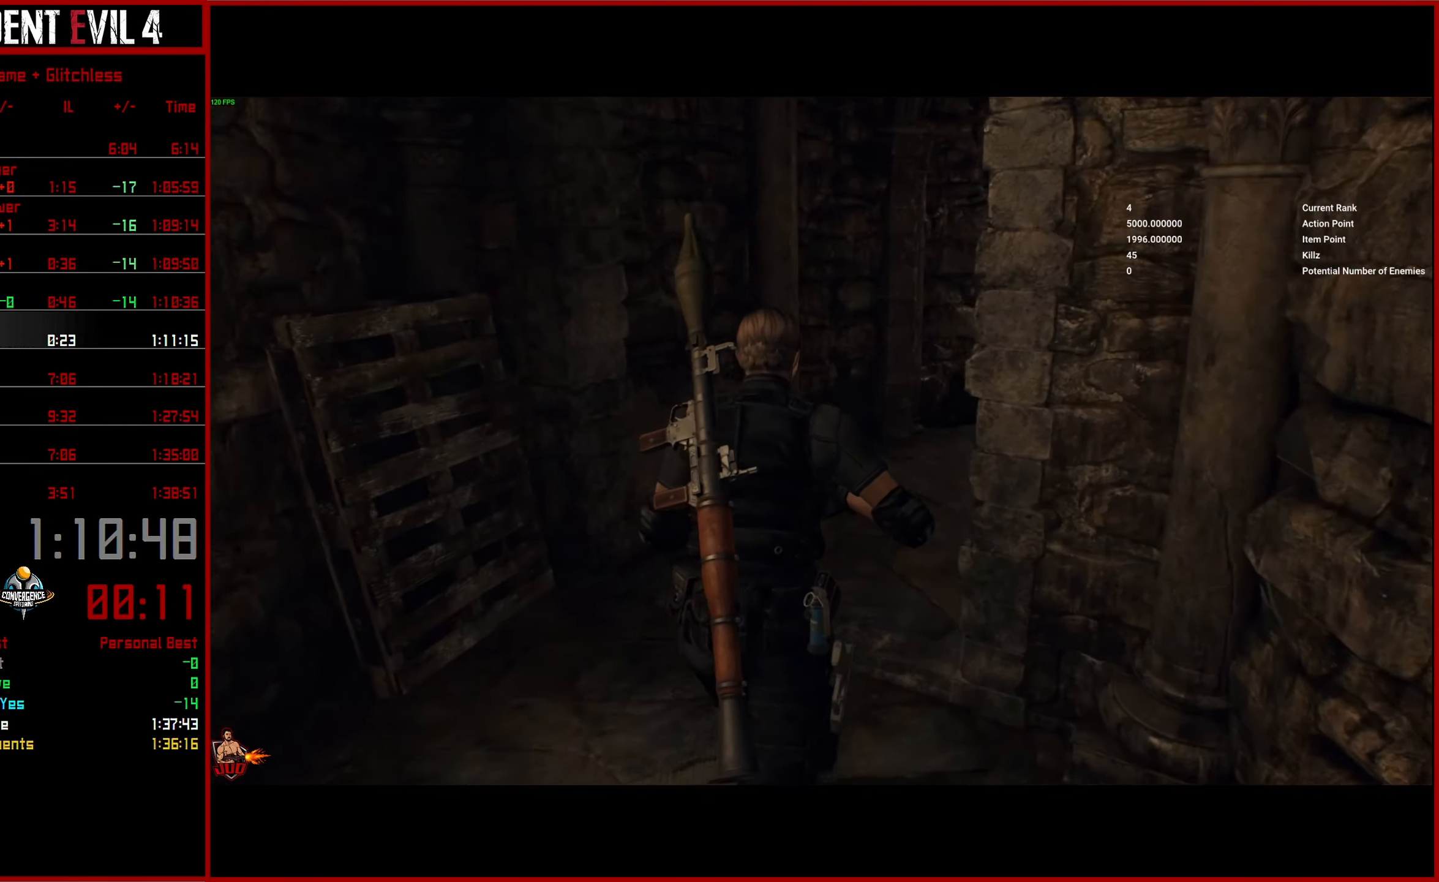
{"buttons": [], "left_stick": "up-right", "right_stick": "center", "button_events": []}
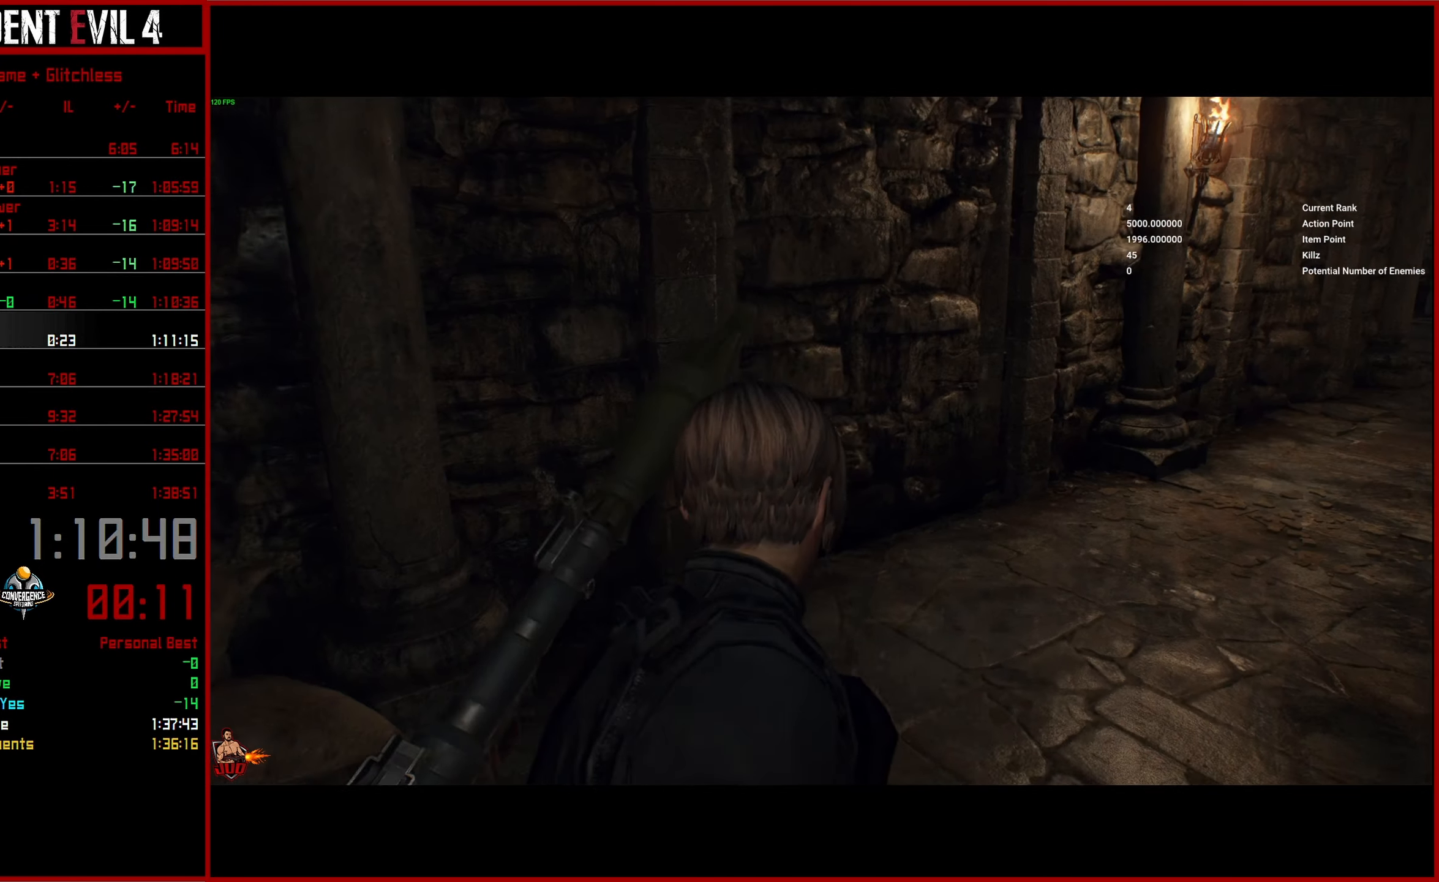
{"buttons": [], "left_stick": "up-right", "right_stick": "right", "button_events": []}
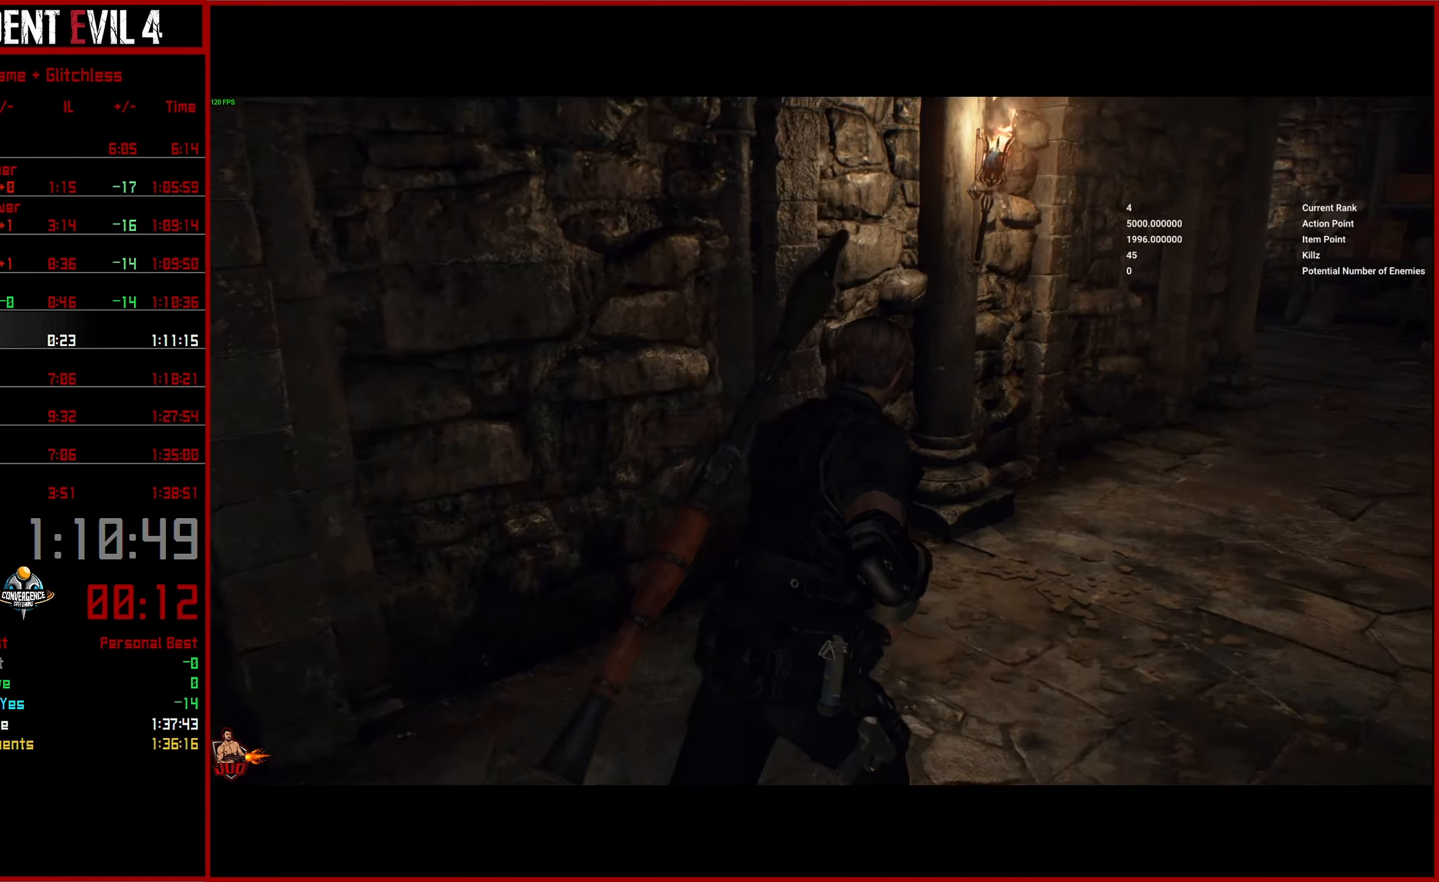
{"buttons": [], "left_stick": "up-right", "right_stick": "right", "button_events": []}
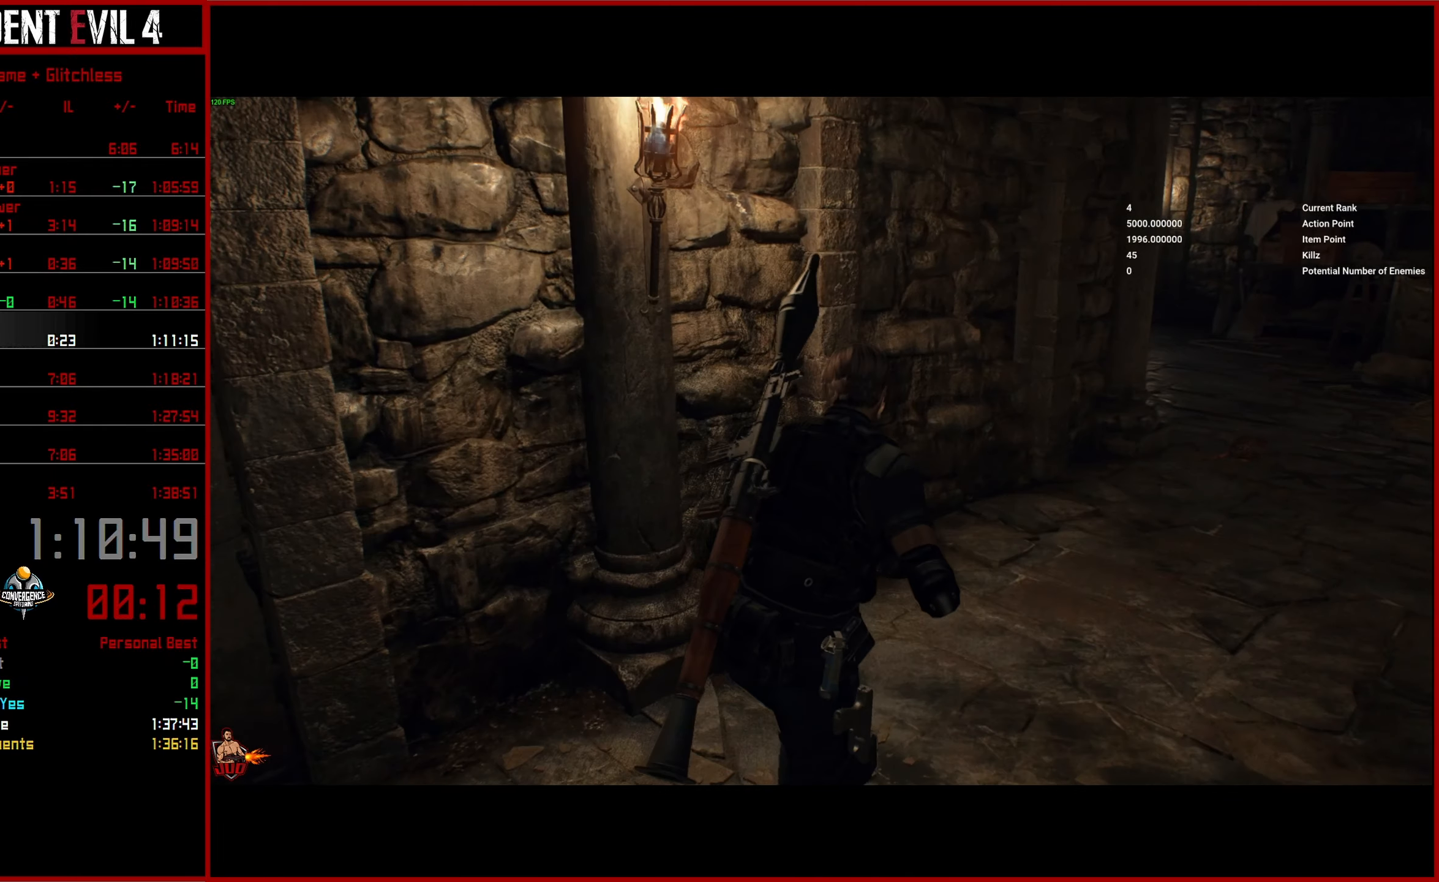
{"buttons": [], "left_stick": "up-right", "right_stick": "center", "button_events": []}
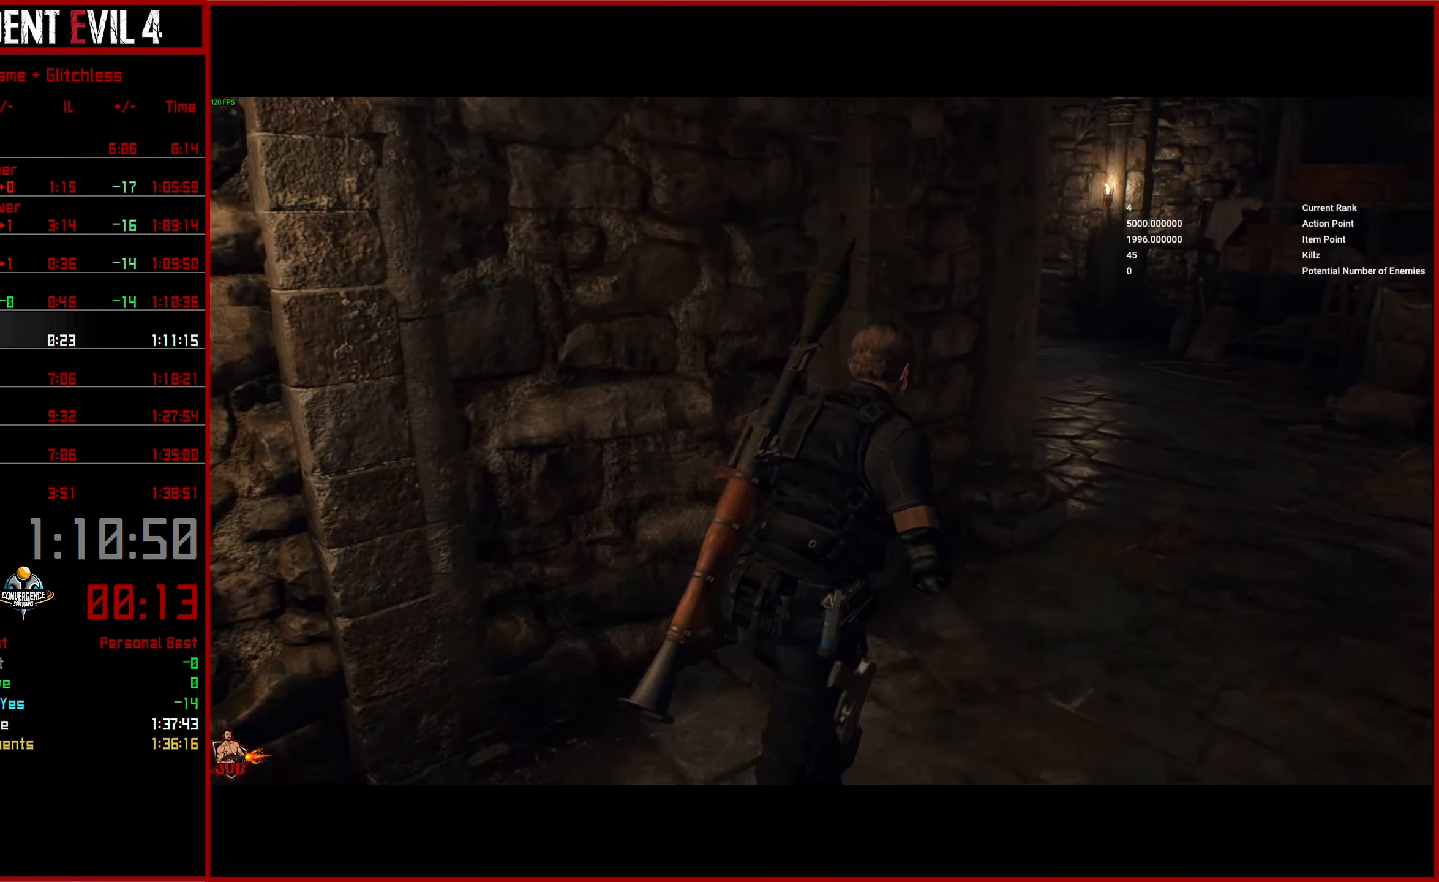
{"buttons": [], "left_stick": "up-right", "right_stick": "center", "button_events": []}
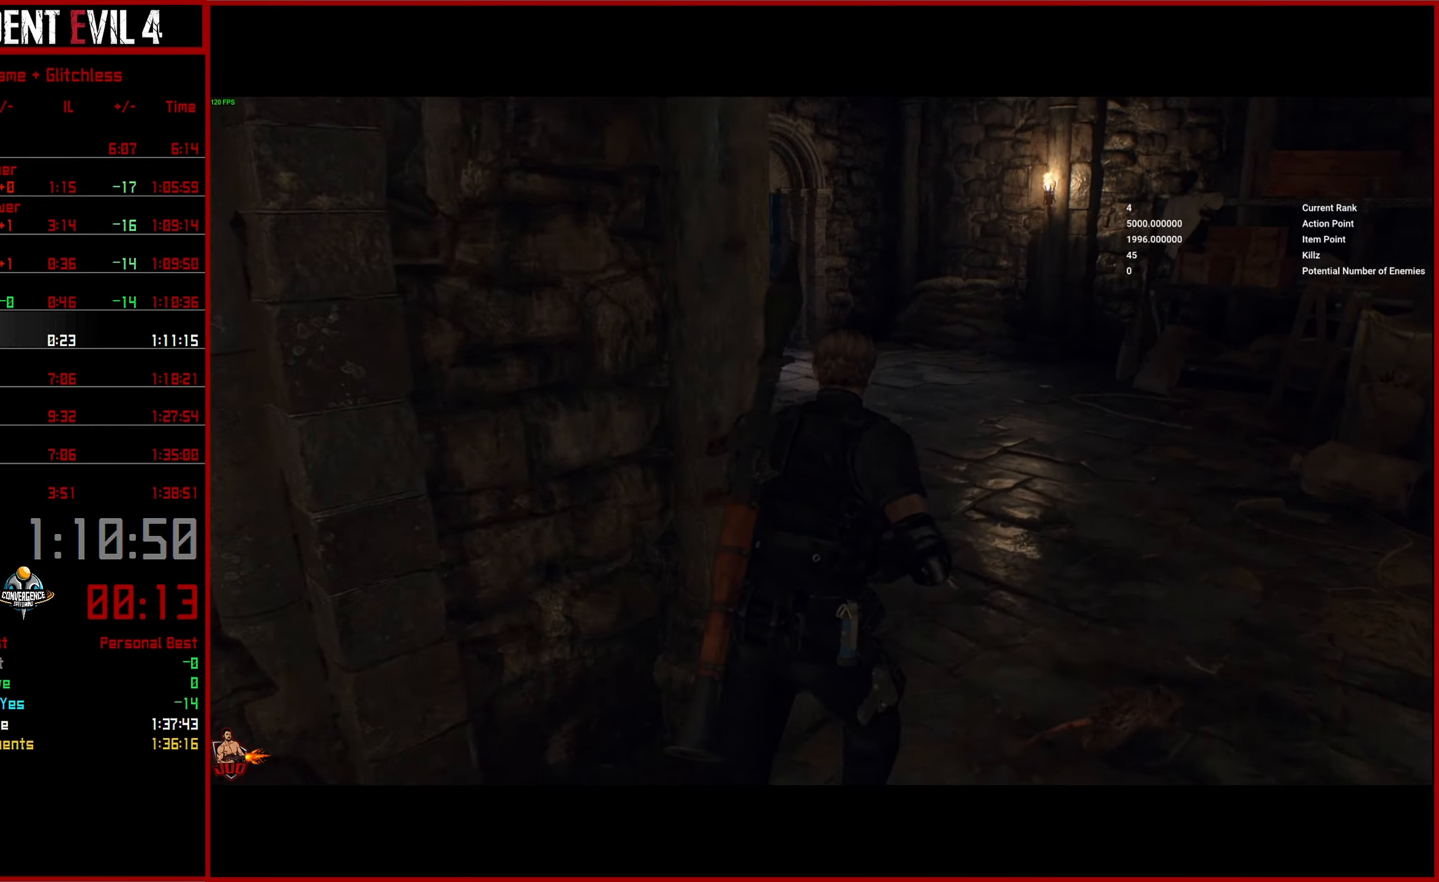
{"buttons": [], "left_stick": "up", "right_stick": "left", "button_events": []}
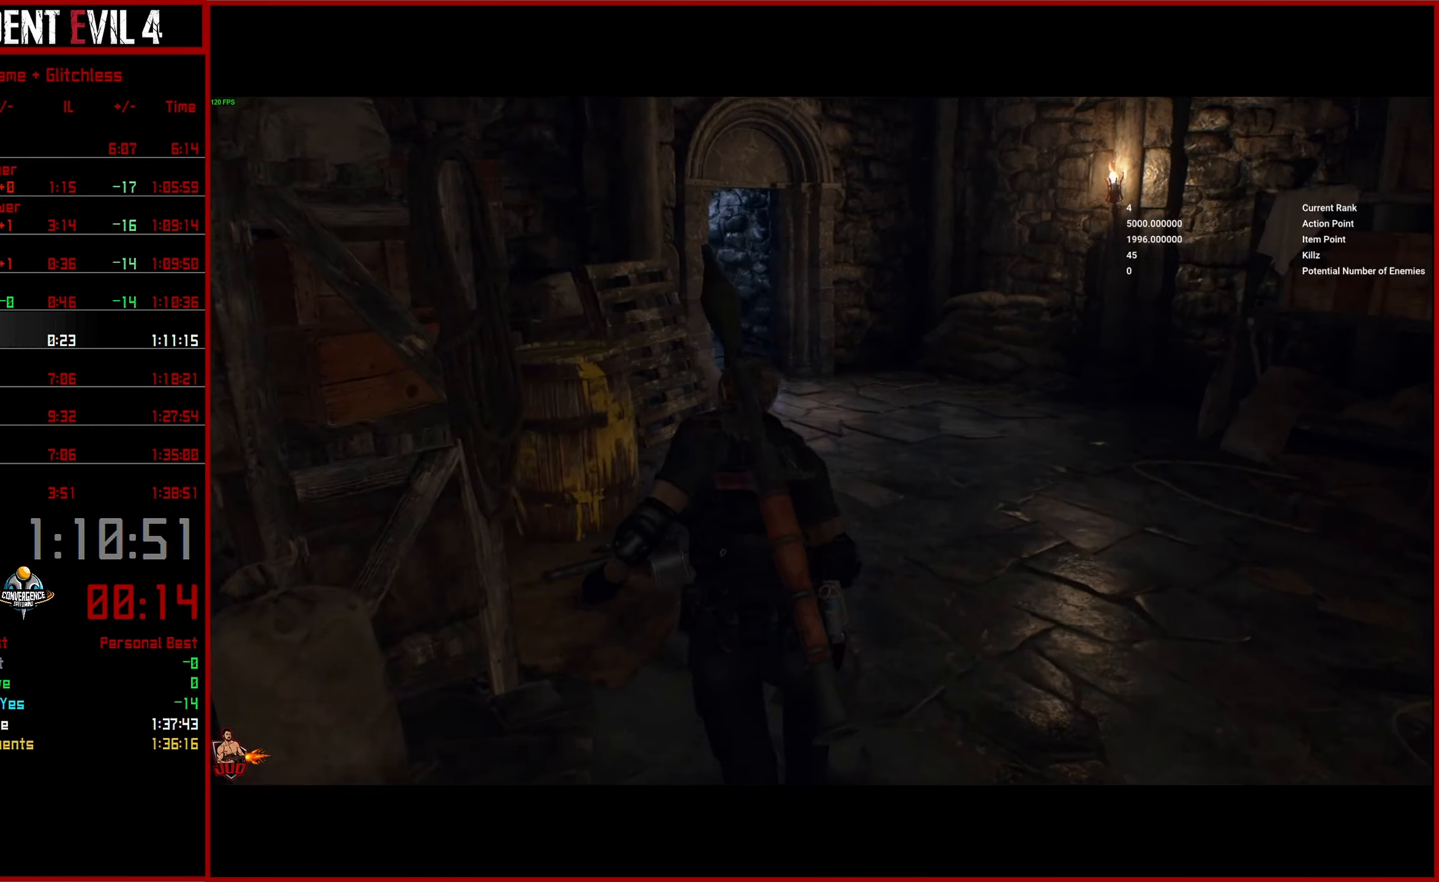
{"buttons": [], "left_stick": "up", "right_stick": "left", "button_events": []}
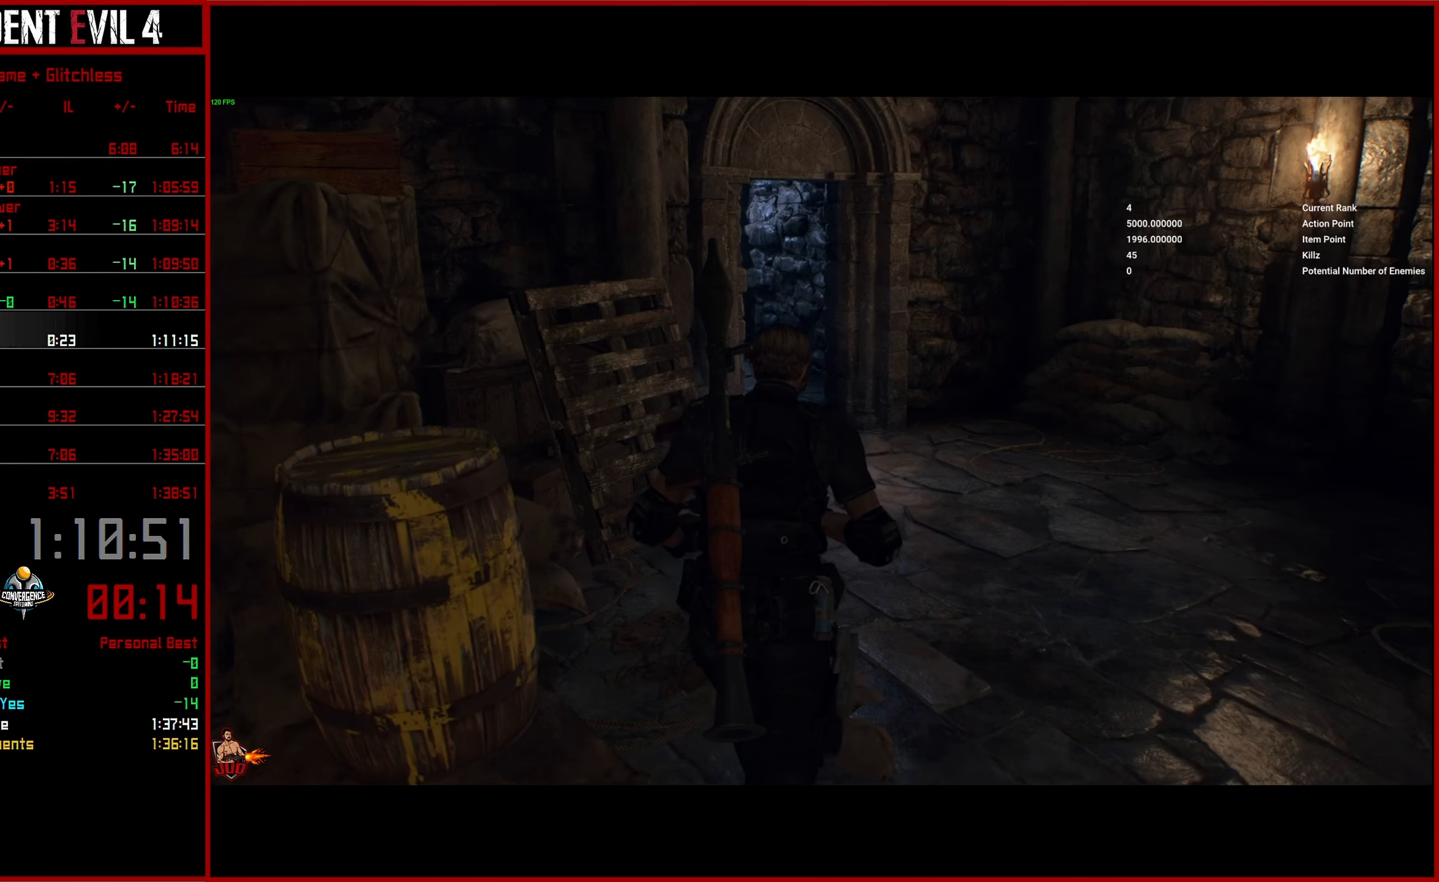
{"buttons": [], "left_stick": "up", "right_stick": "left", "button_events": []}
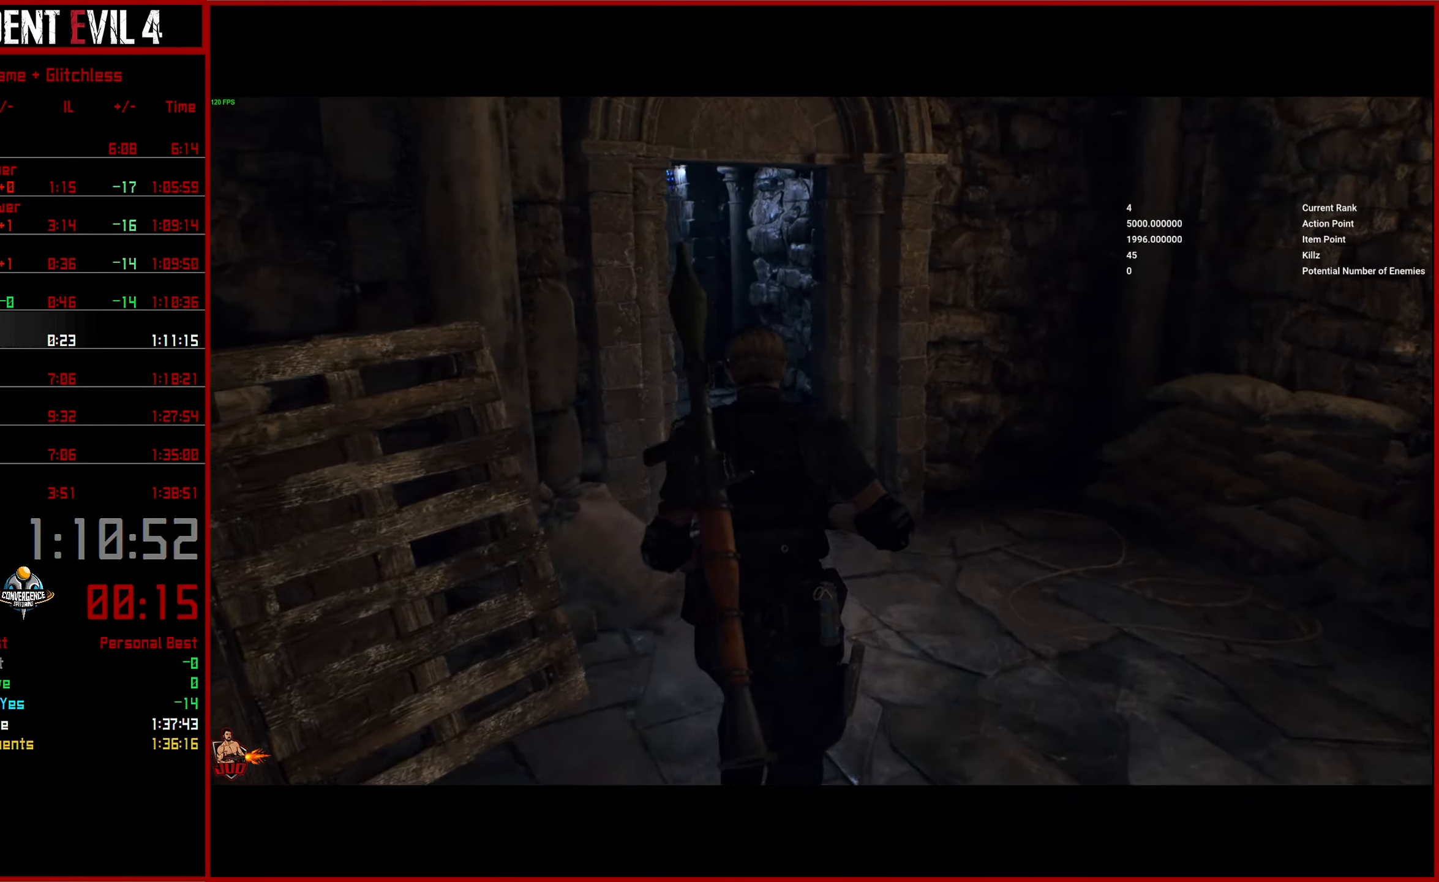
{"buttons": [], "left_stick": "up", "right_stick": "left", "button_events": []}
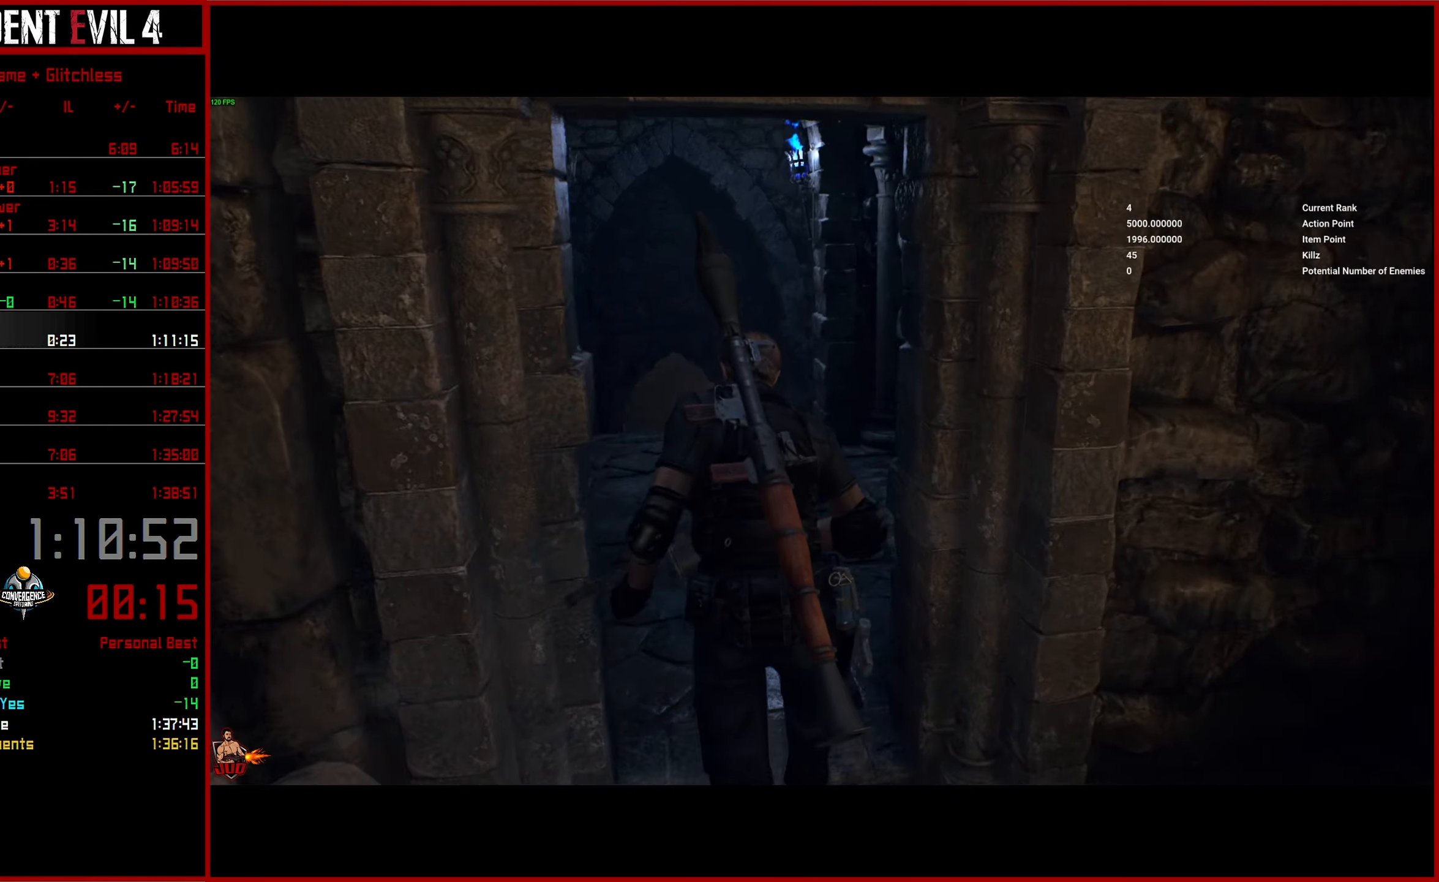
{"buttons": [], "left_stick": "up", "right_stick": "left", "button_events": []}
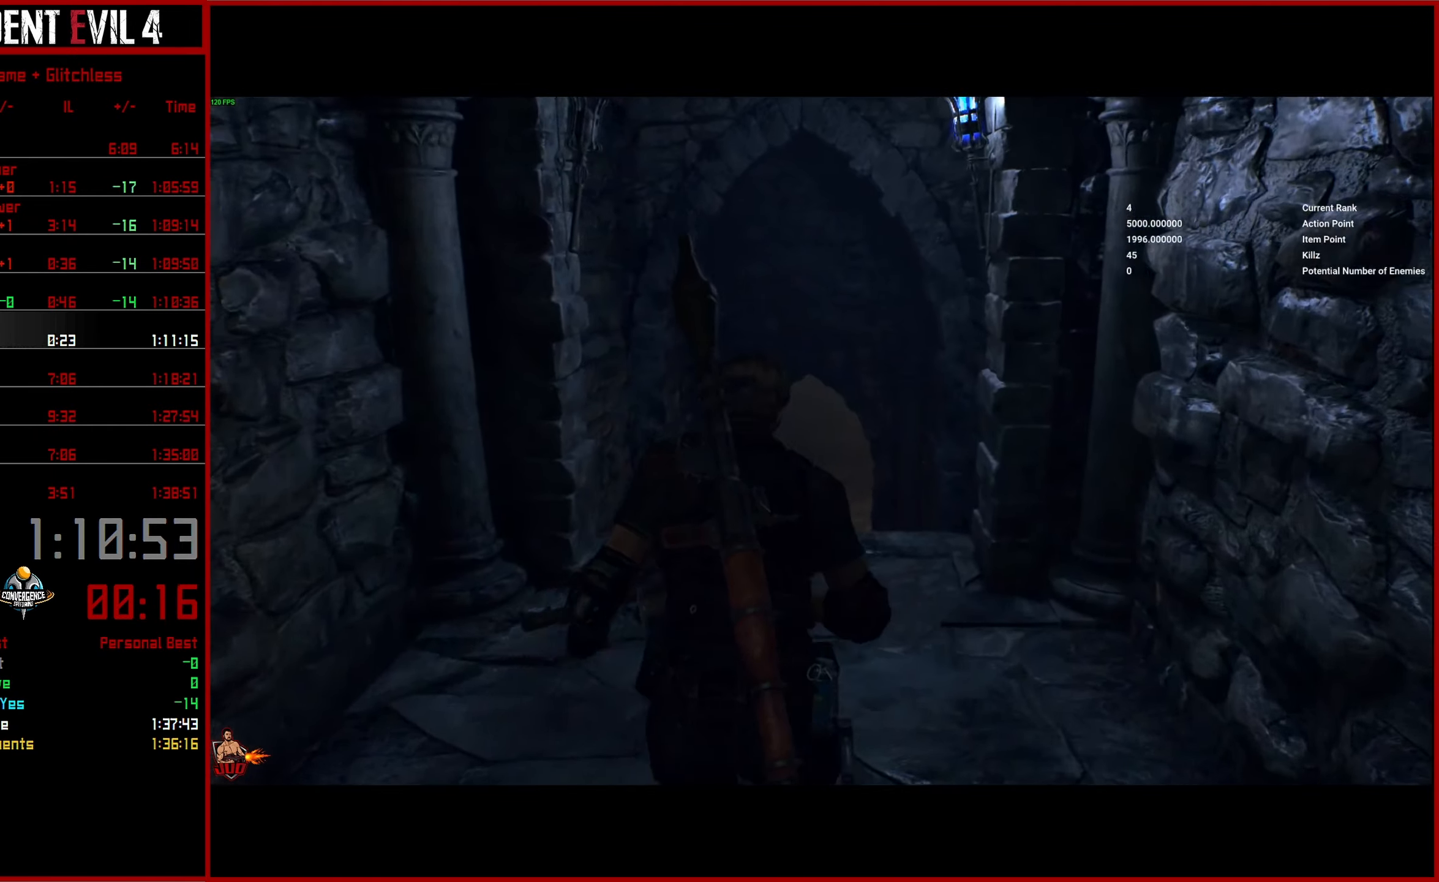
{"buttons": [], "left_stick": "up", "right_stick": "left", "button_events": []}
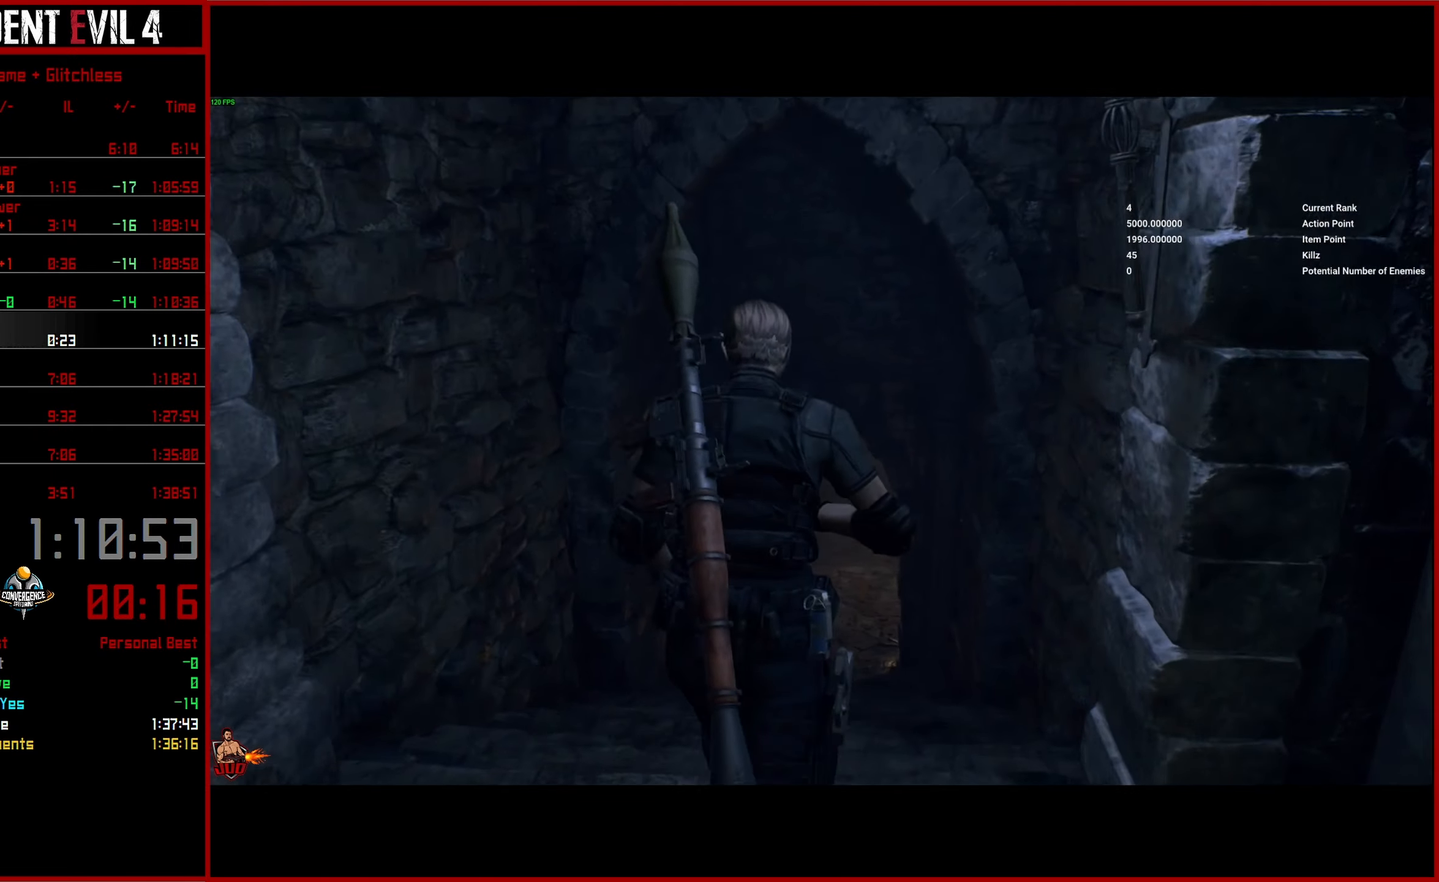
{"buttons": [], "left_stick": "up", "right_stick": "up-left", "button_events": []}
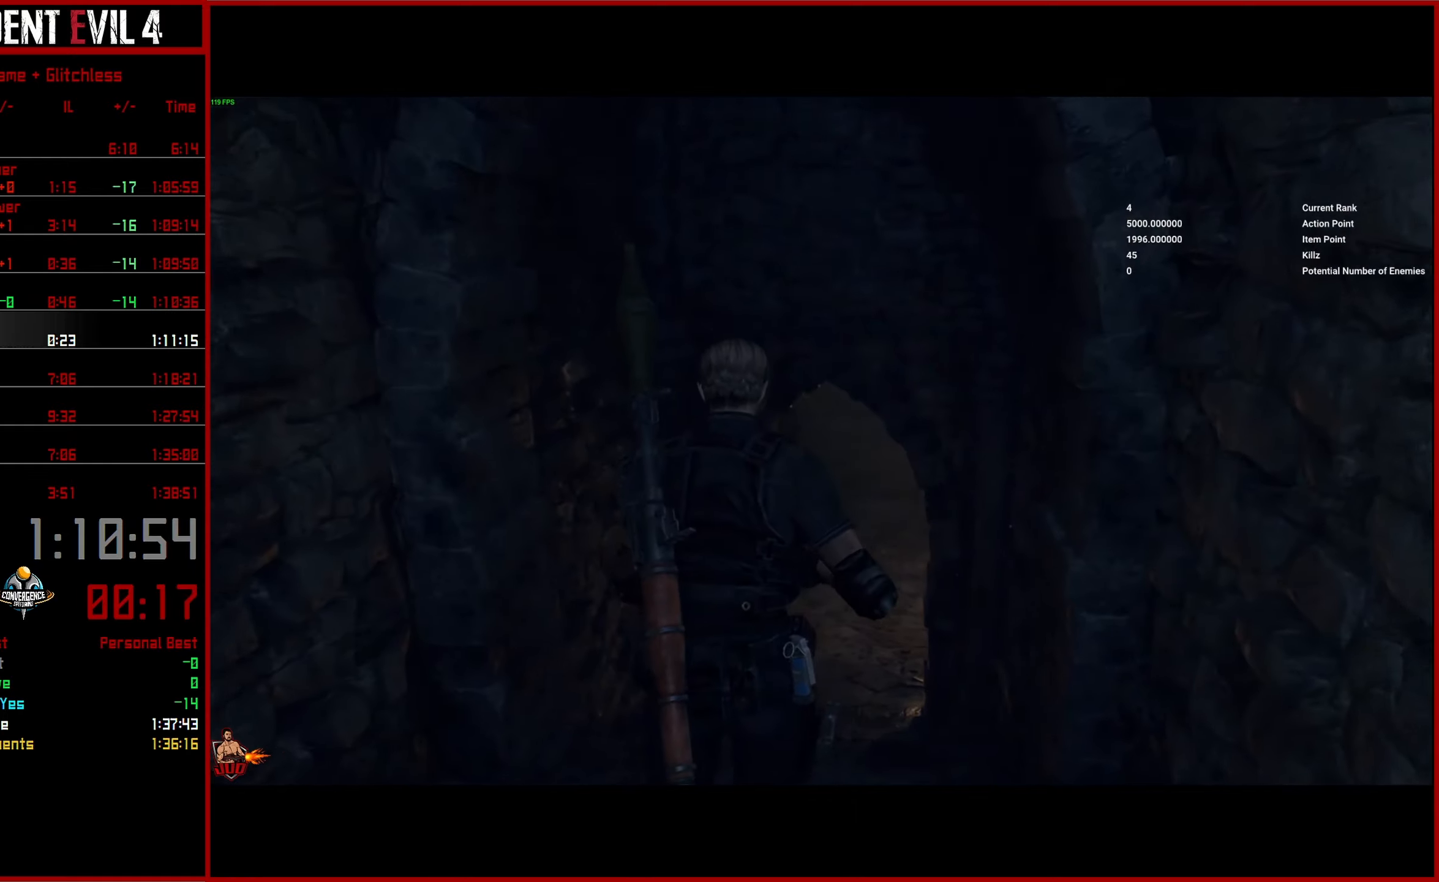
{"buttons": [], "left_stick": "up", "right_stick": "up-left", "button_events": []}
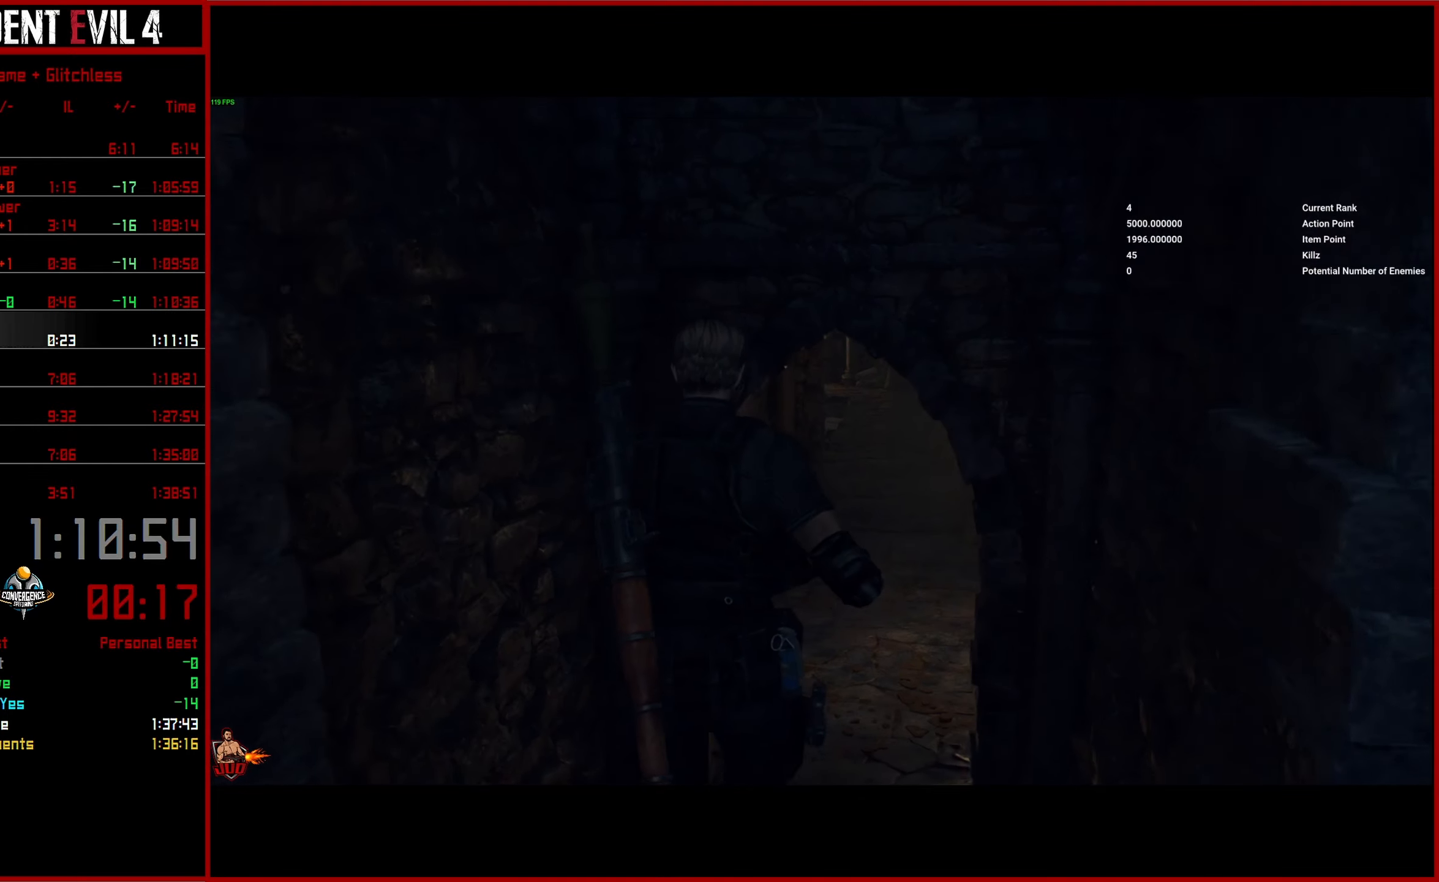
{"buttons": [], "left_stick": "up", "right_stick": "up-left", "button_events": []}
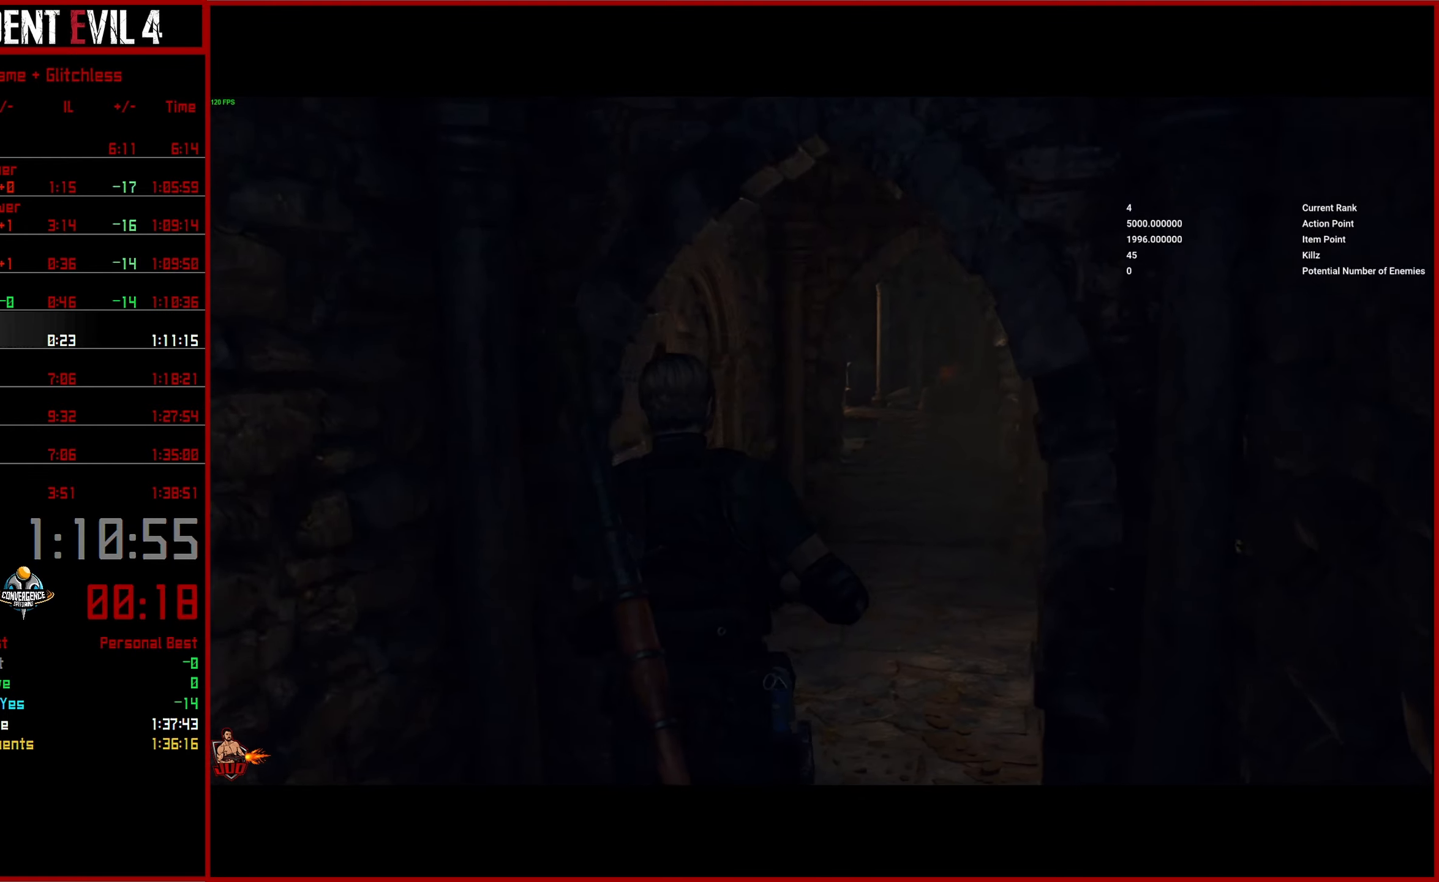
{"buttons": [], "left_stick": "up", "right_stick": "up-left", "button_events": []}
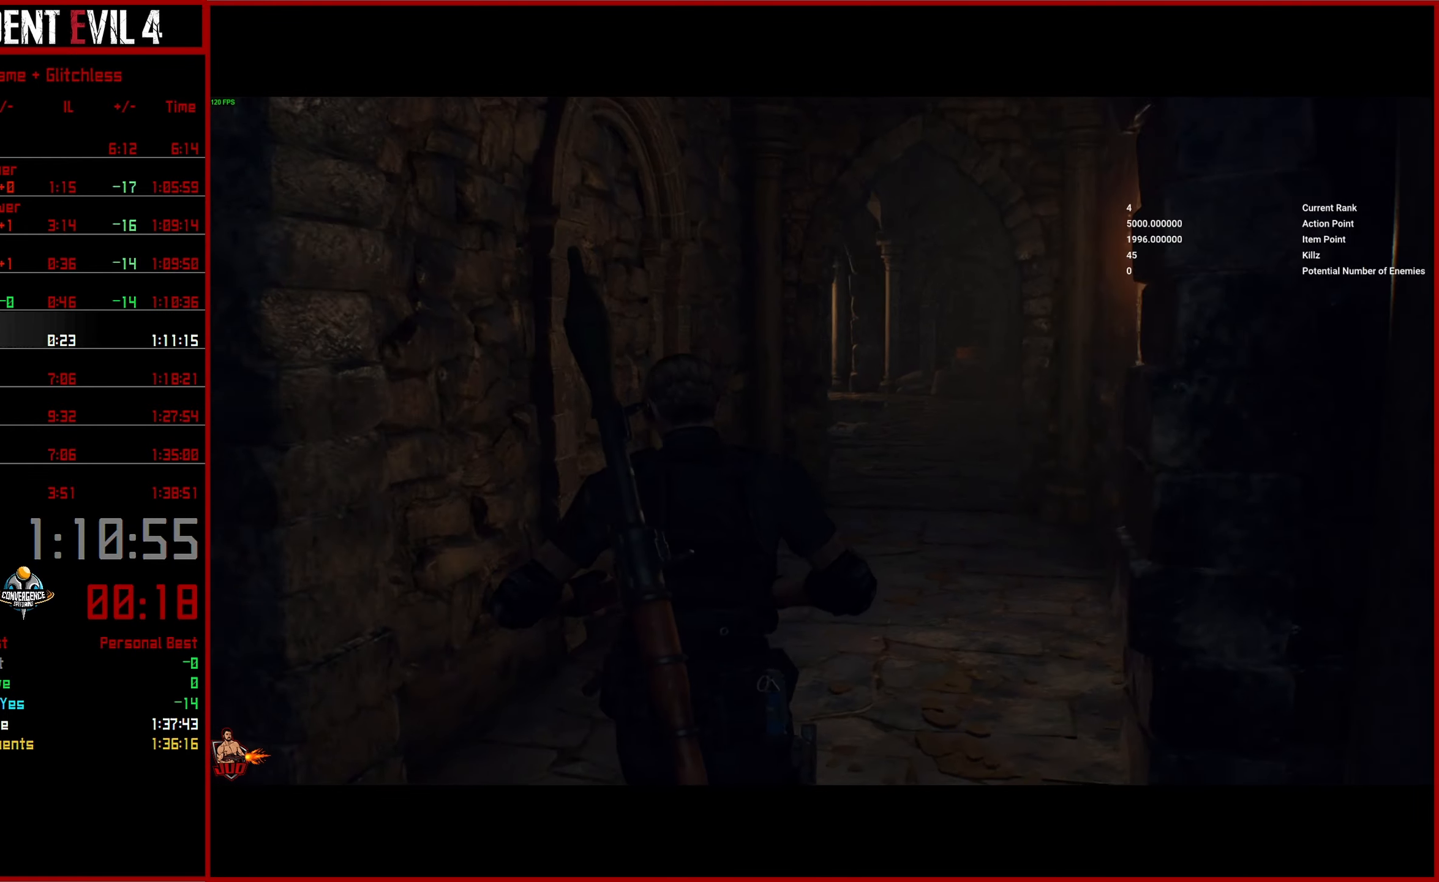
{"buttons": [], "left_stick": "up", "right_stick": "up-left", "button_events": []}
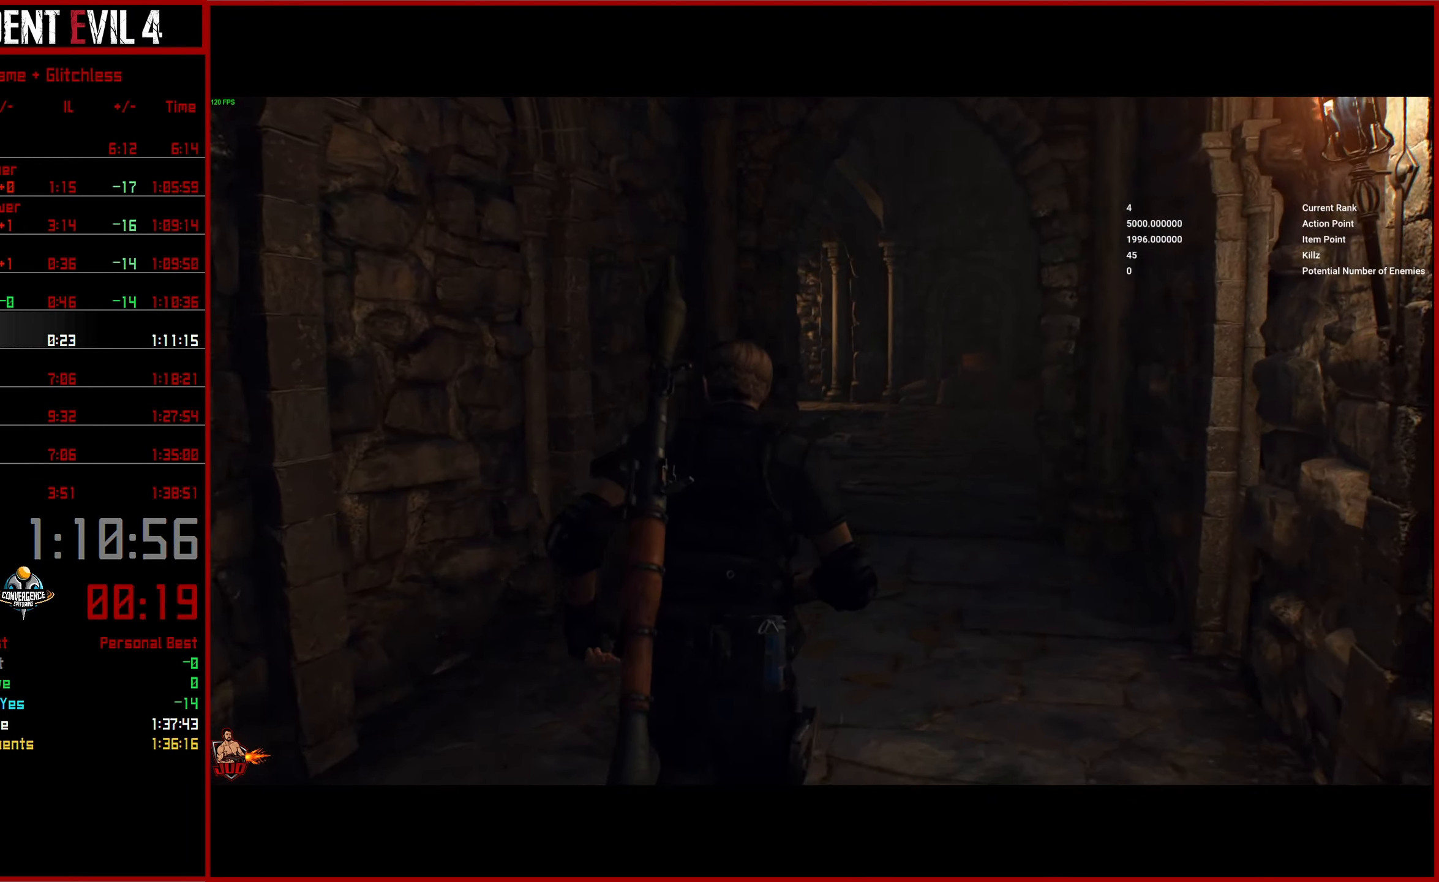
{"buttons": [], "left_stick": "up", "right_stick": "left", "button_events": []}
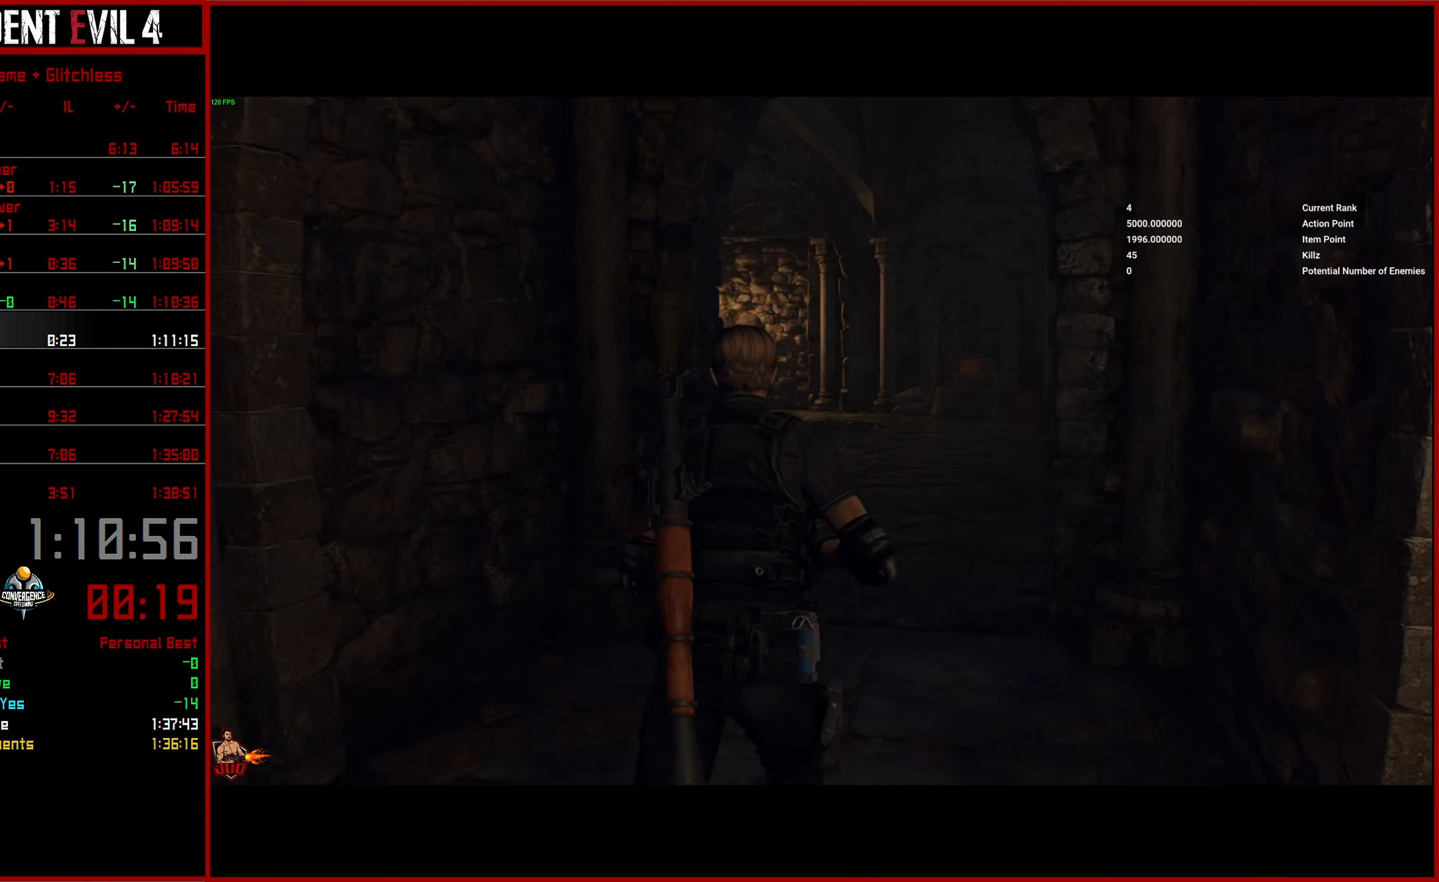
{"buttons": [], "left_stick": "up", "right_stick": "left", "button_events": []}
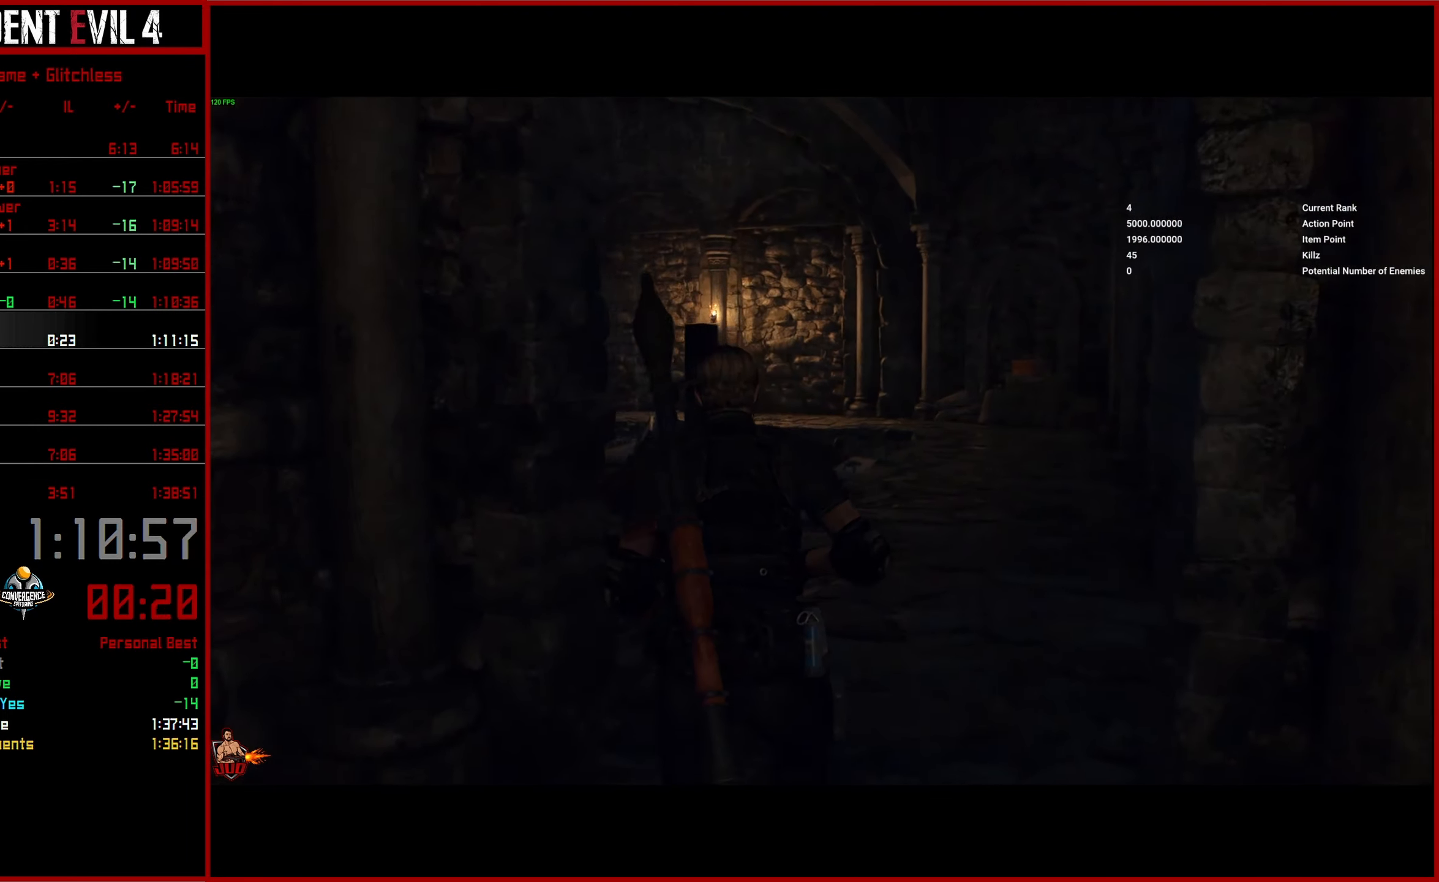
{"buttons": [], "left_stick": "up", "right_stick": "left", "button_events": []}